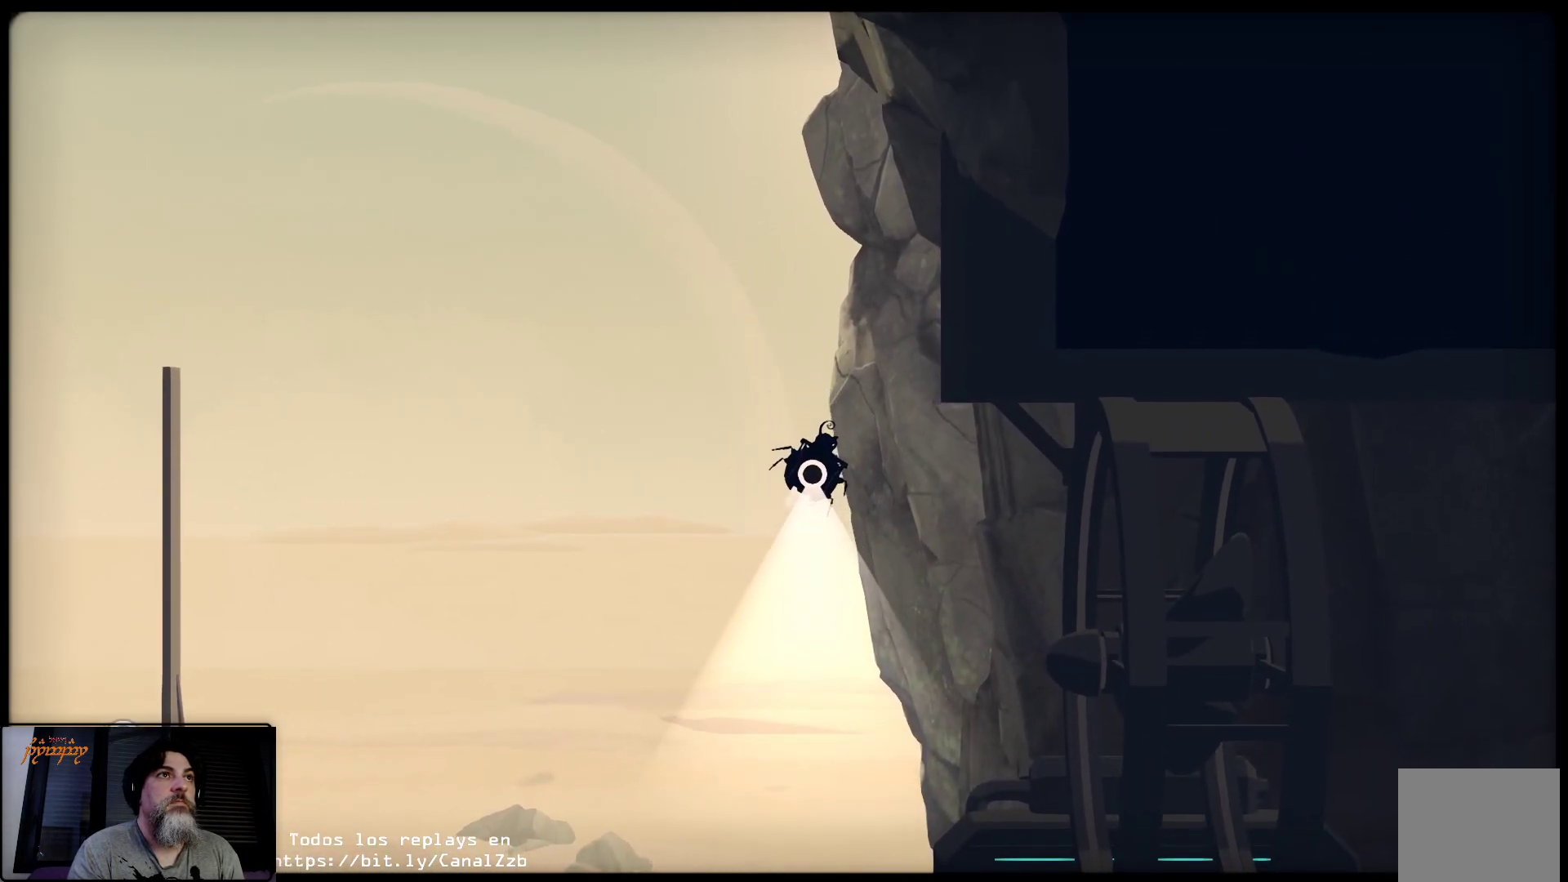
Gameplay with a controller (Xbox layout); each line is a JSON object with the inputs held at the frame after it. "events" lists button and stick changes between this image and that frame as [ms after this image, input, new state], when the widget could be followed in between.
{"buttons": ["R2"], "left_stick": "right", "right_stick": "center", "events": []}
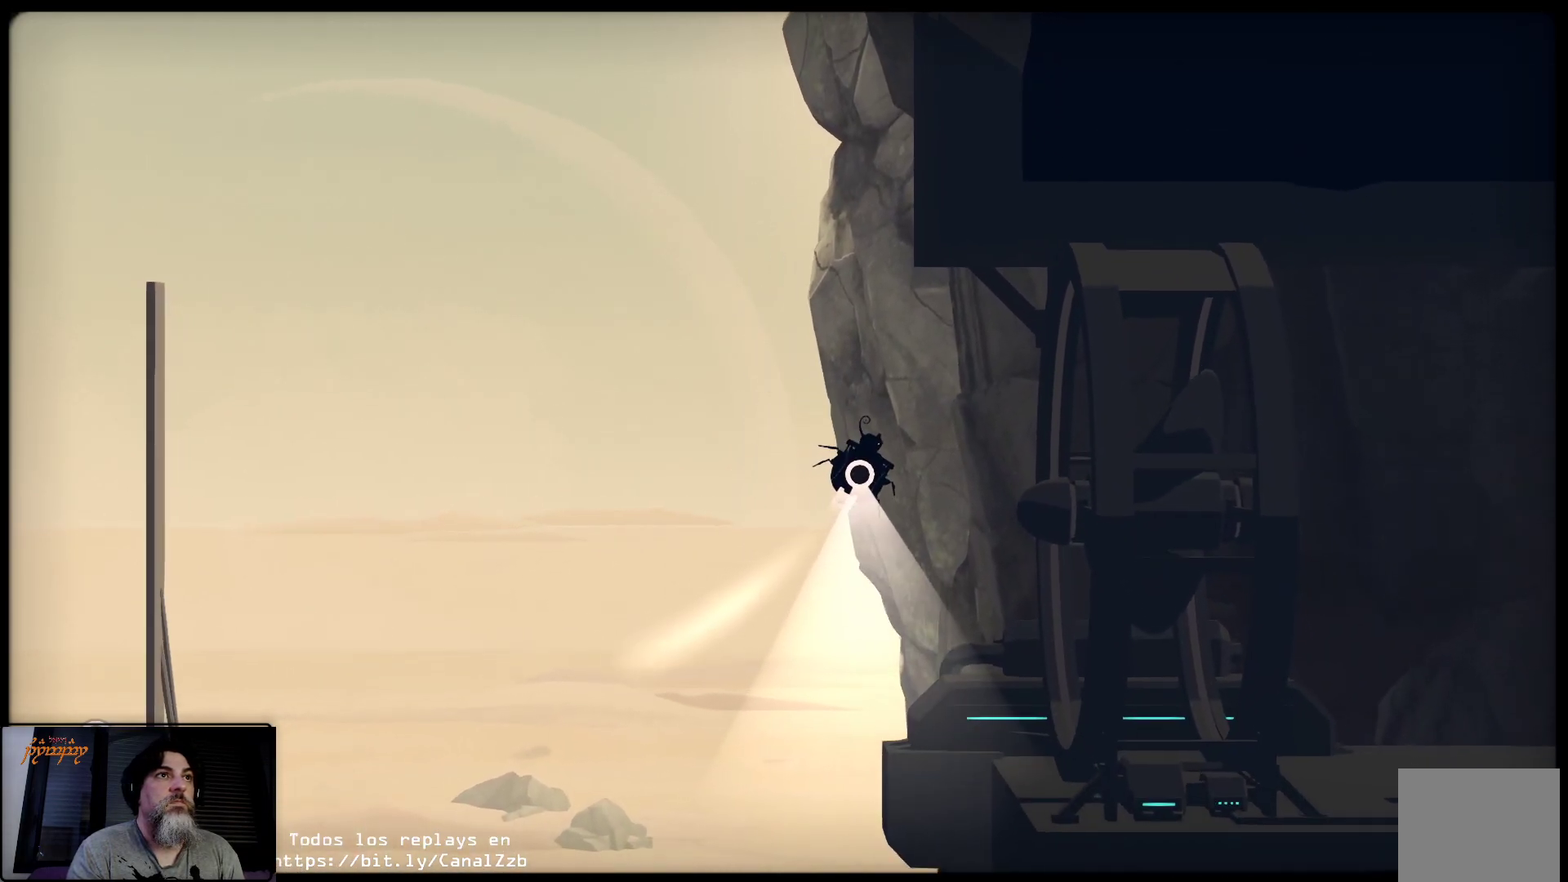
{"buttons": ["R2"], "left_stick": "right", "right_stick": "center", "events": [[183, "R2", "up"], [483, "R2", "down"]]}
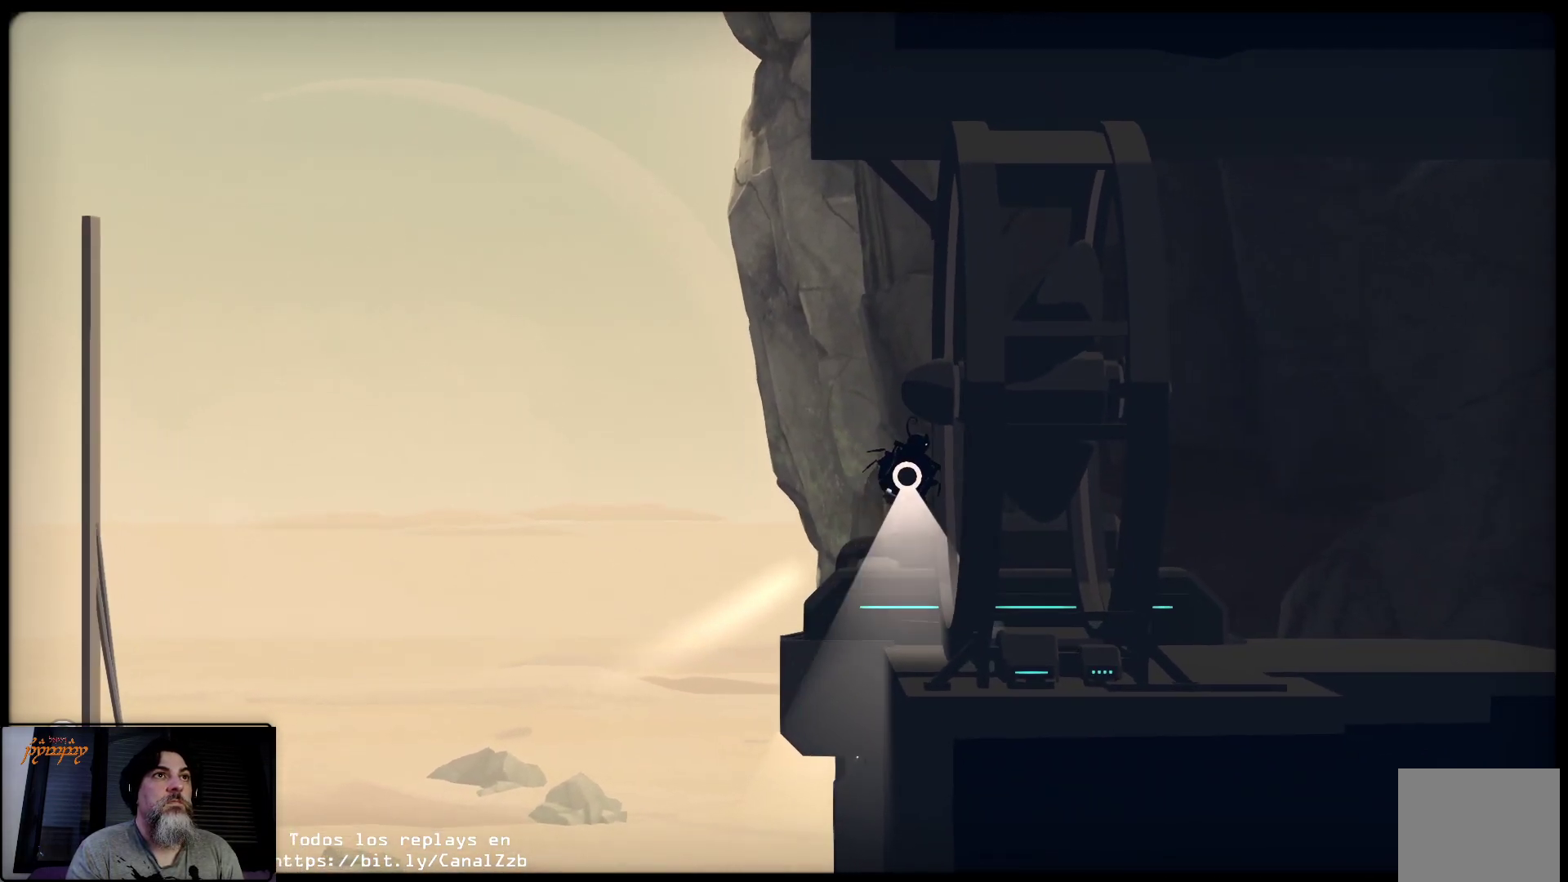
{"buttons": ["R2"], "left_stick": "right", "right_stick": "center", "events": []}
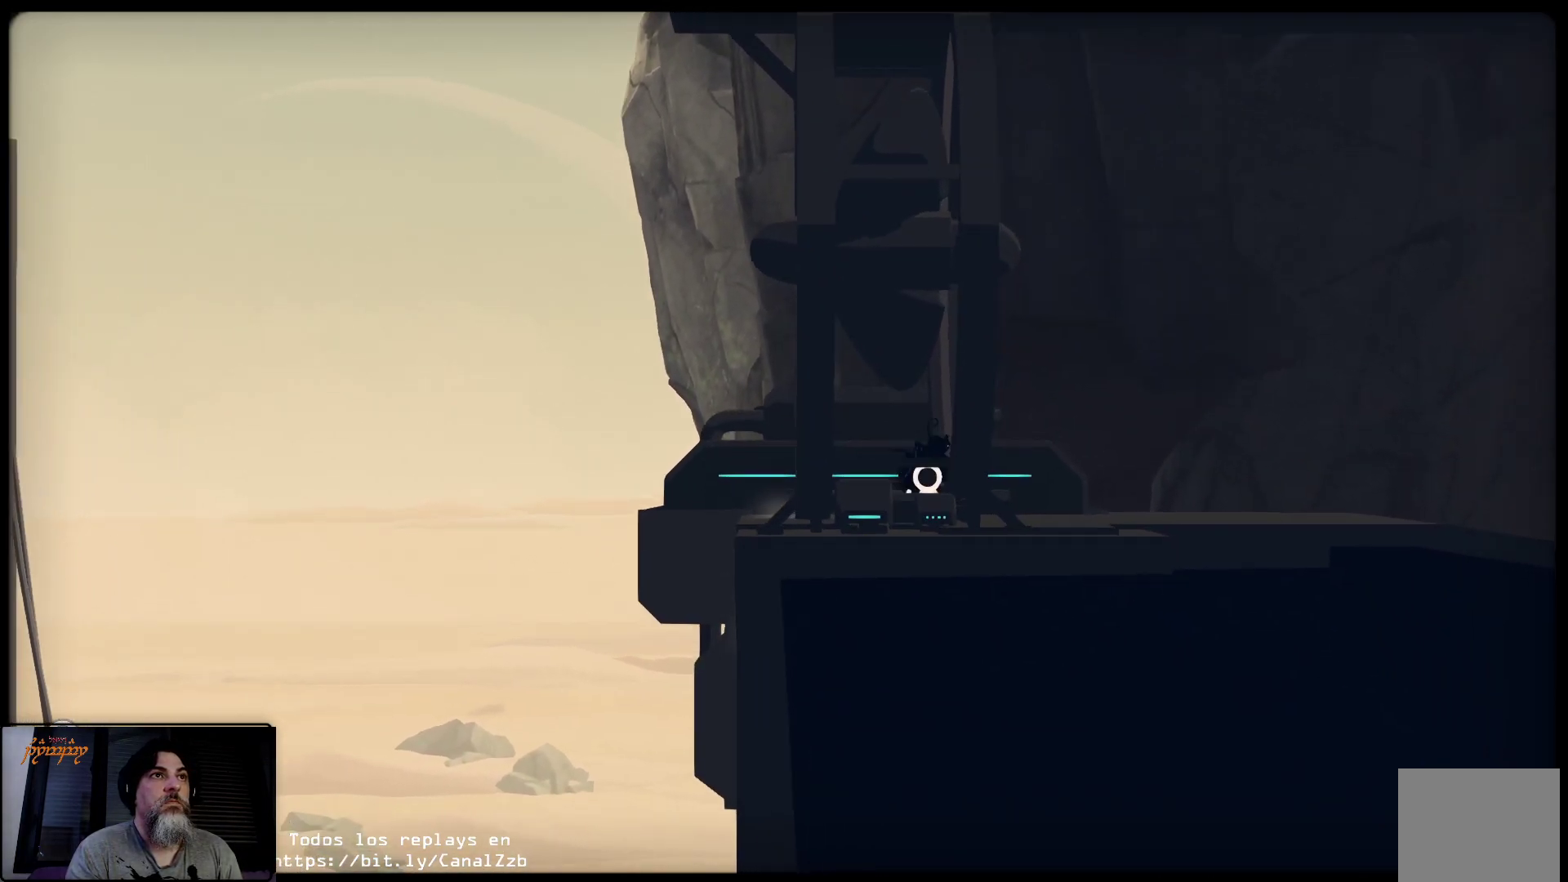
{"buttons": ["R2"], "left_stick": "right", "right_stick": "center", "events": []}
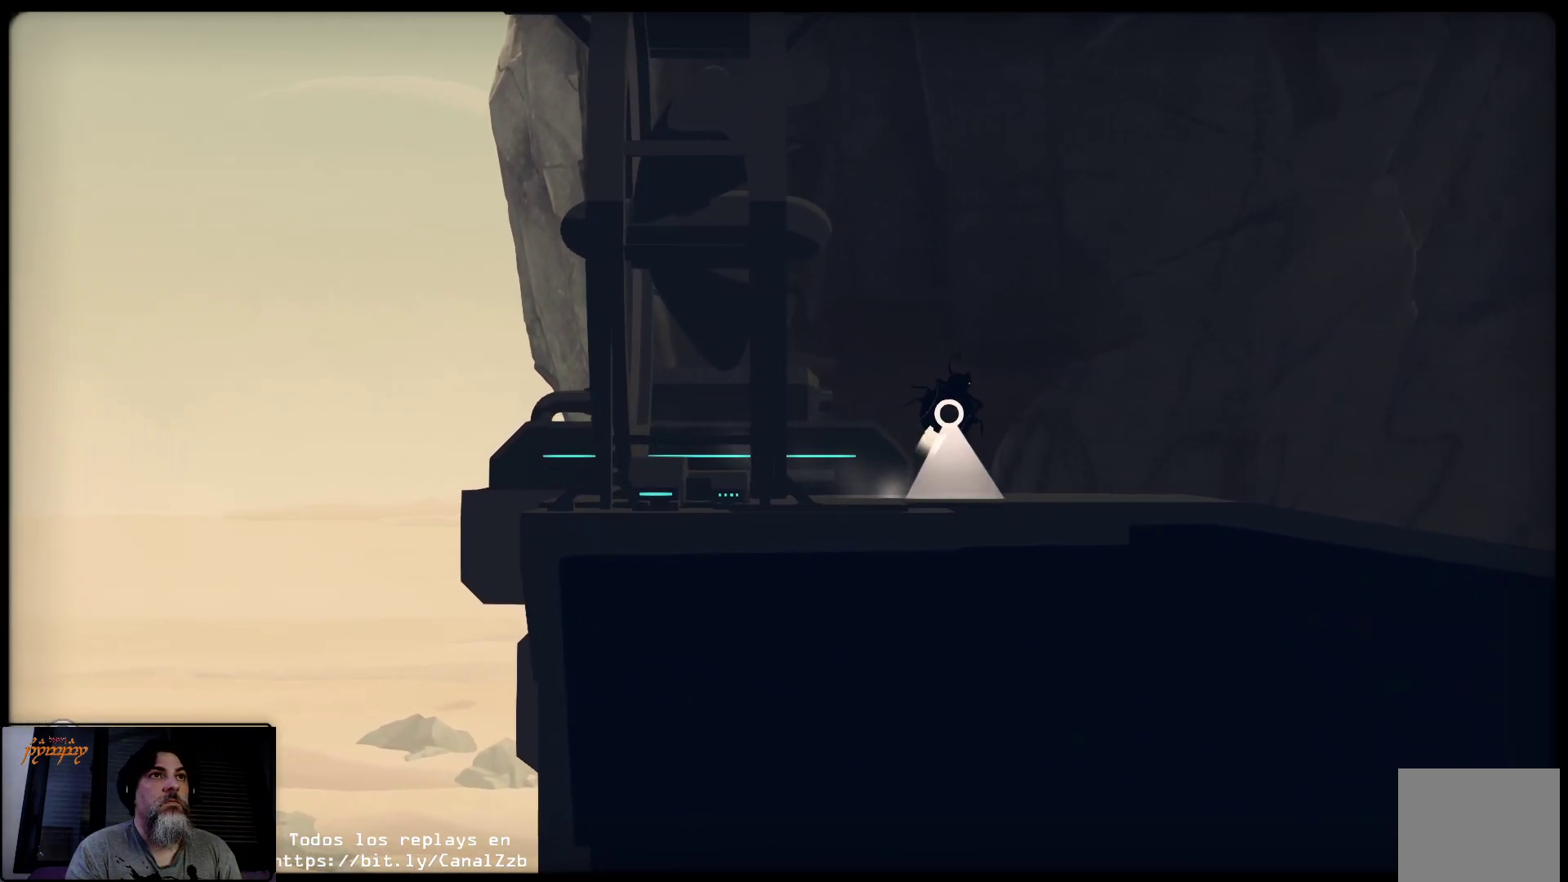
{"buttons": ["R2"], "left_stick": "up-right", "right_stick": "center", "events": [[233, "left_stick", "up-right"]]}
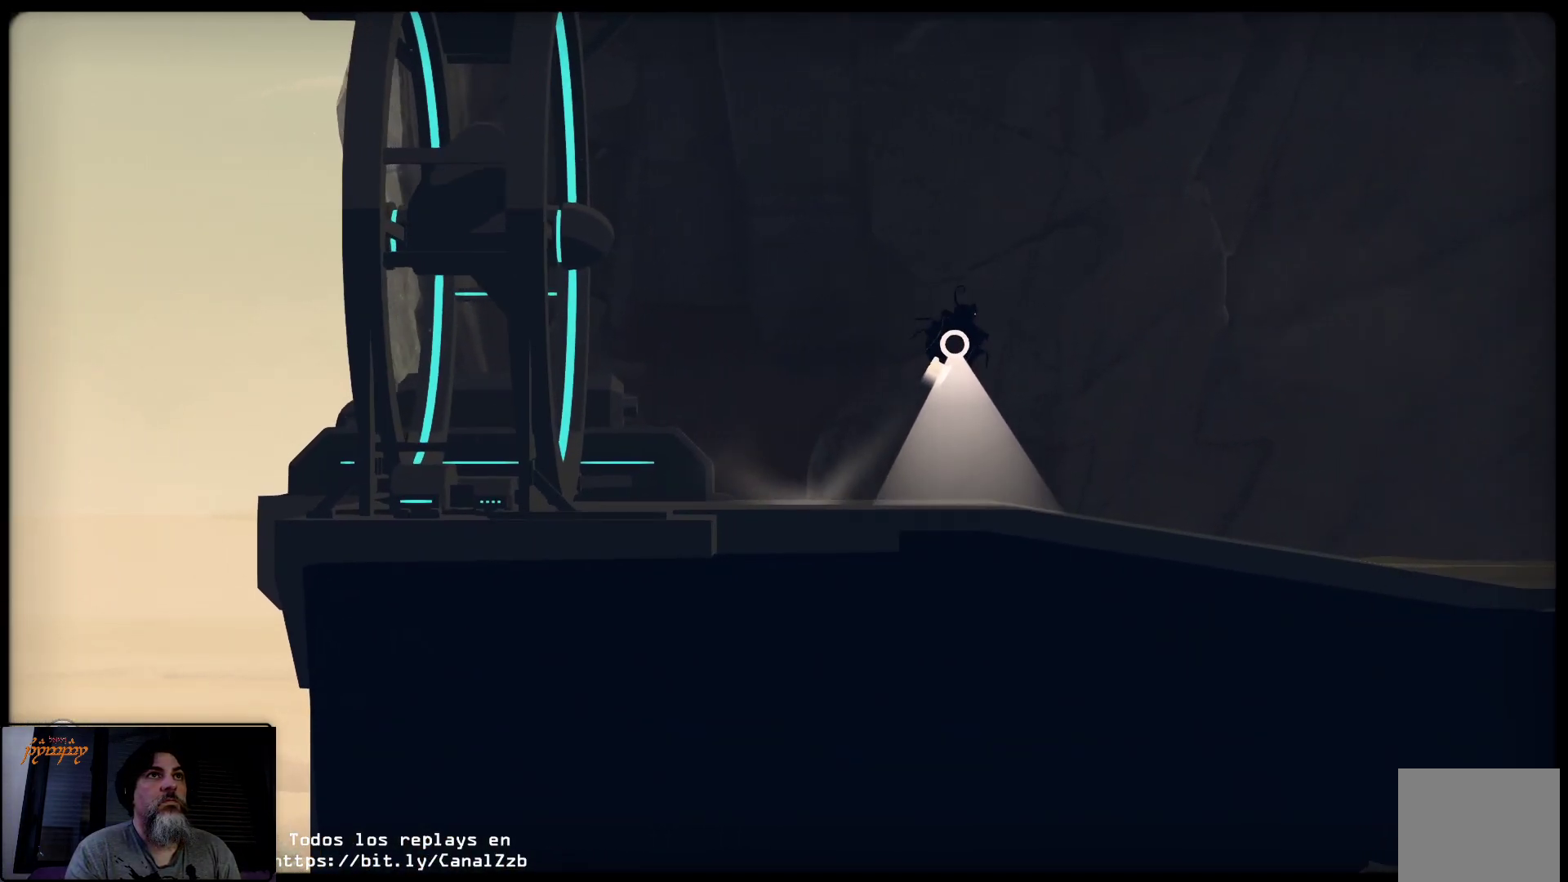
{"buttons": ["R2"], "left_stick": "up-right", "right_stick": "center", "events": []}
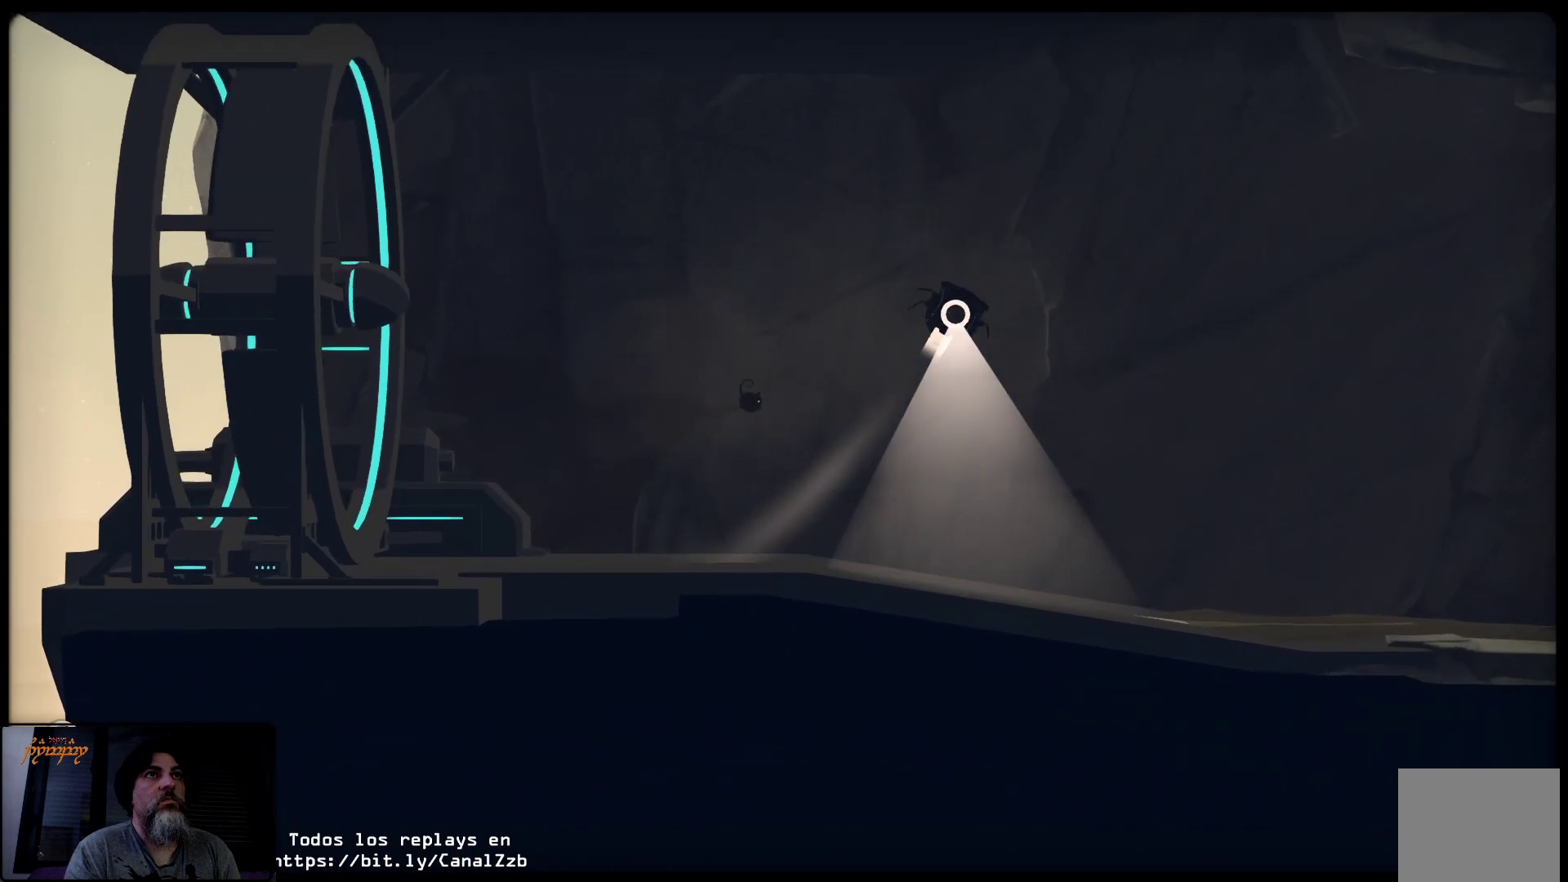
{"buttons": ["R2"], "left_stick": "up-right", "right_stick": "center", "events": []}
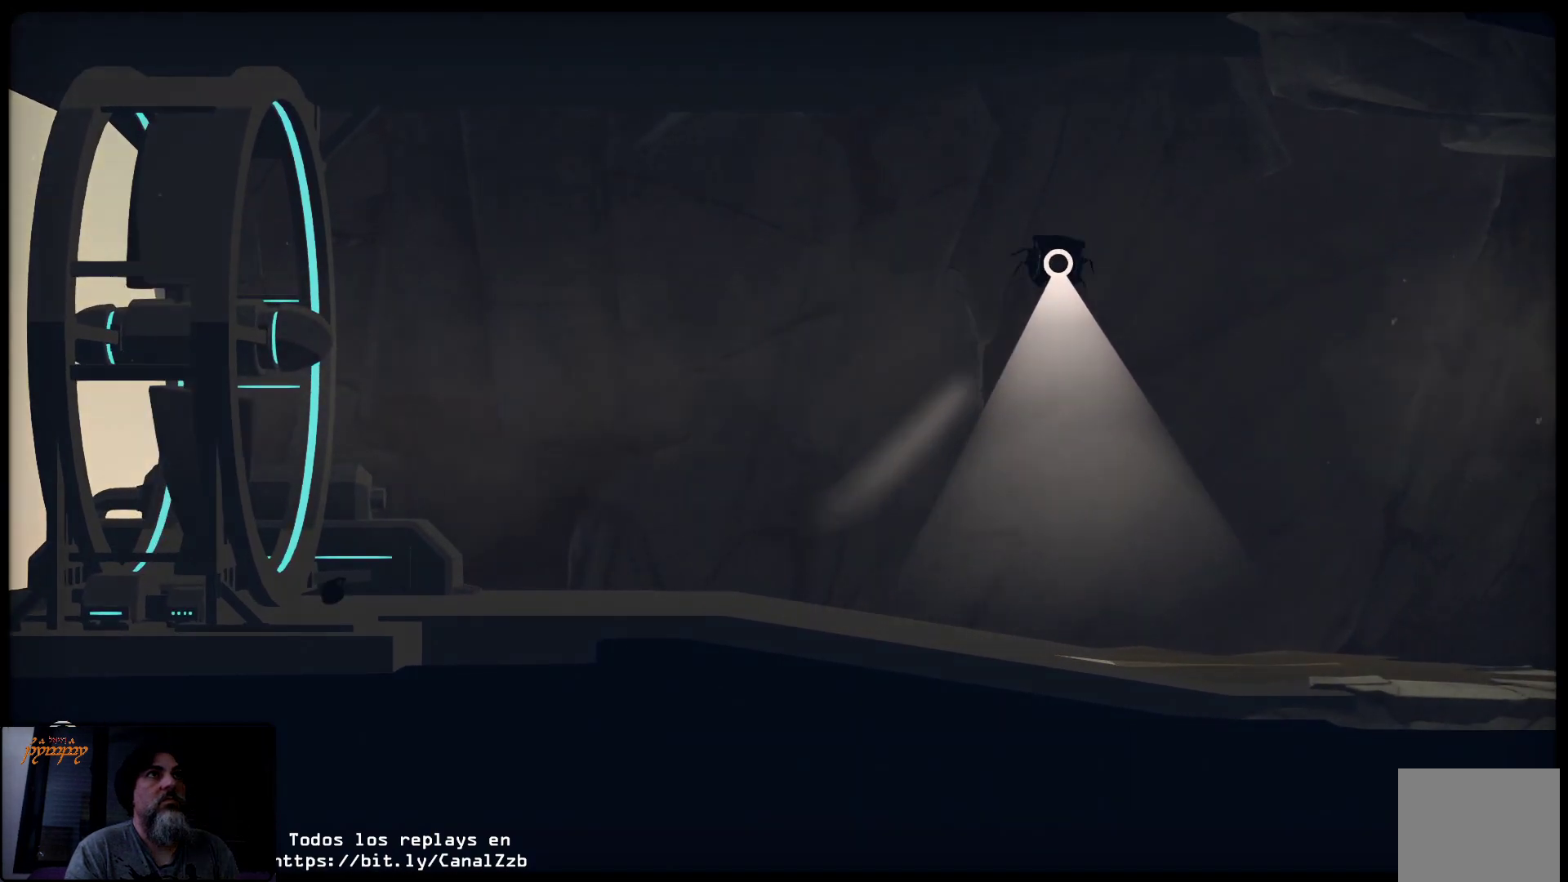
{"buttons": ["R2"], "left_stick": "up-right", "right_stick": "center", "events": []}
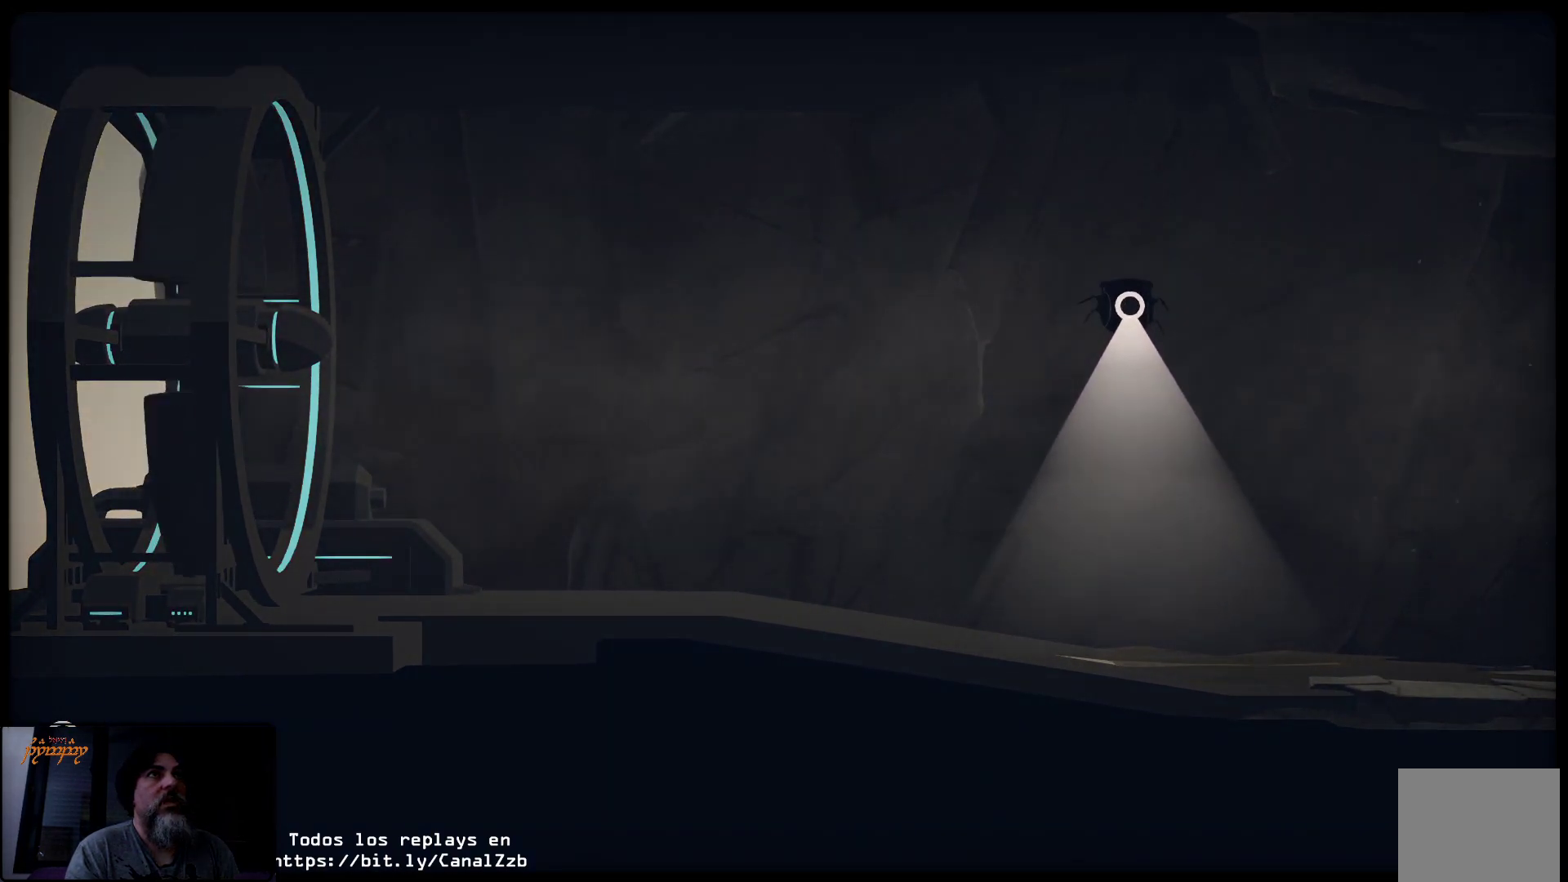
{"buttons": [], "left_stick": "right", "right_stick": "center", "events": [[150, "R2", "up"], [150, "left_stick", "right"]]}
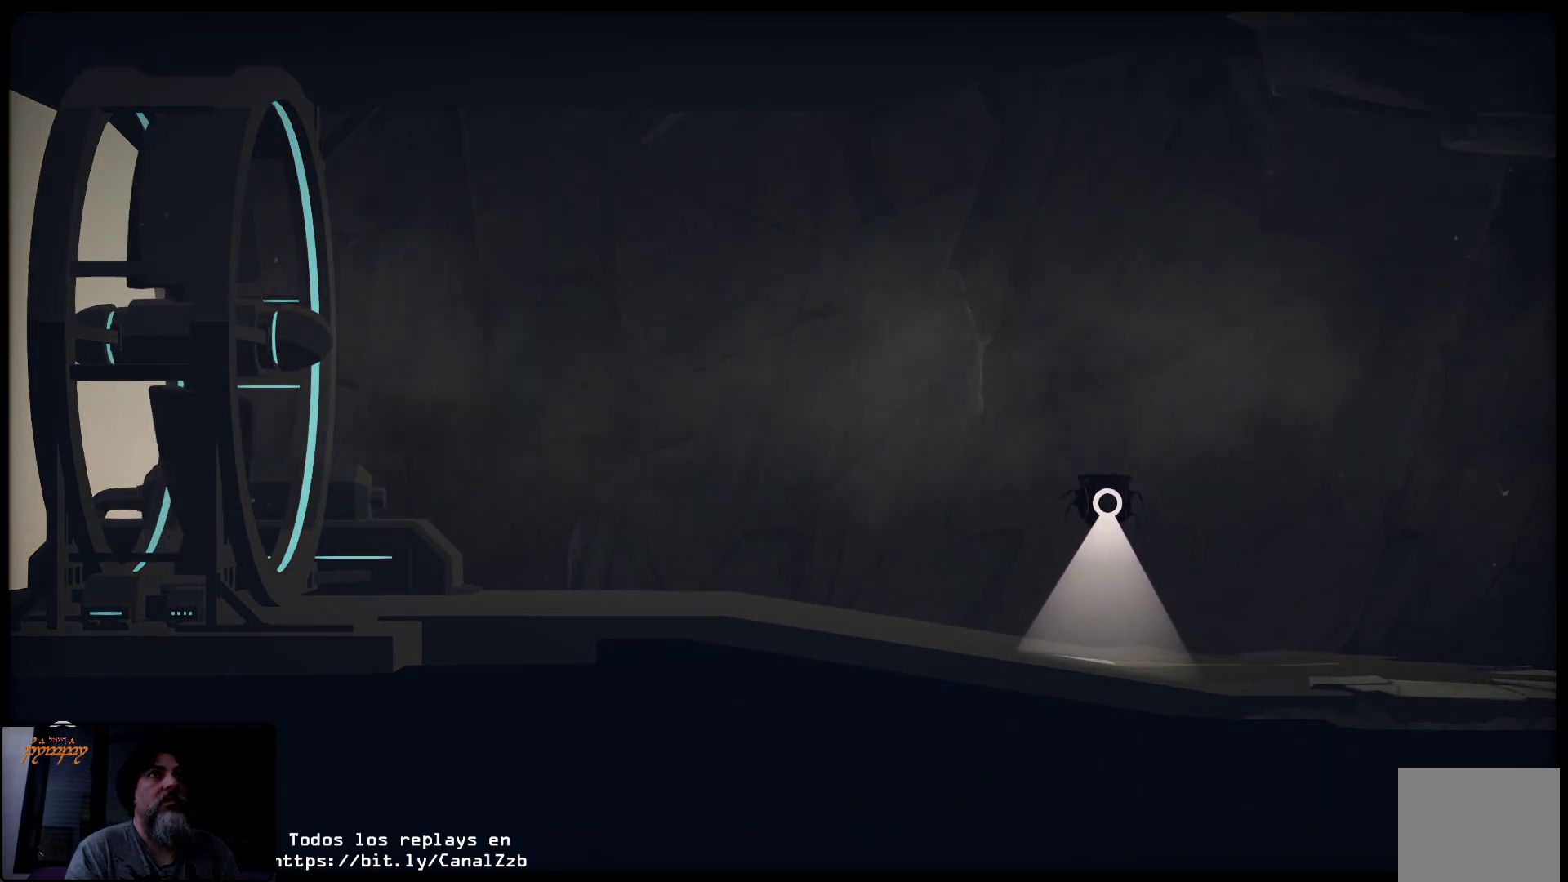
{"buttons": [], "left_stick": "down-right", "right_stick": "center", "events": [[200, "left_stick", "down-right"]]}
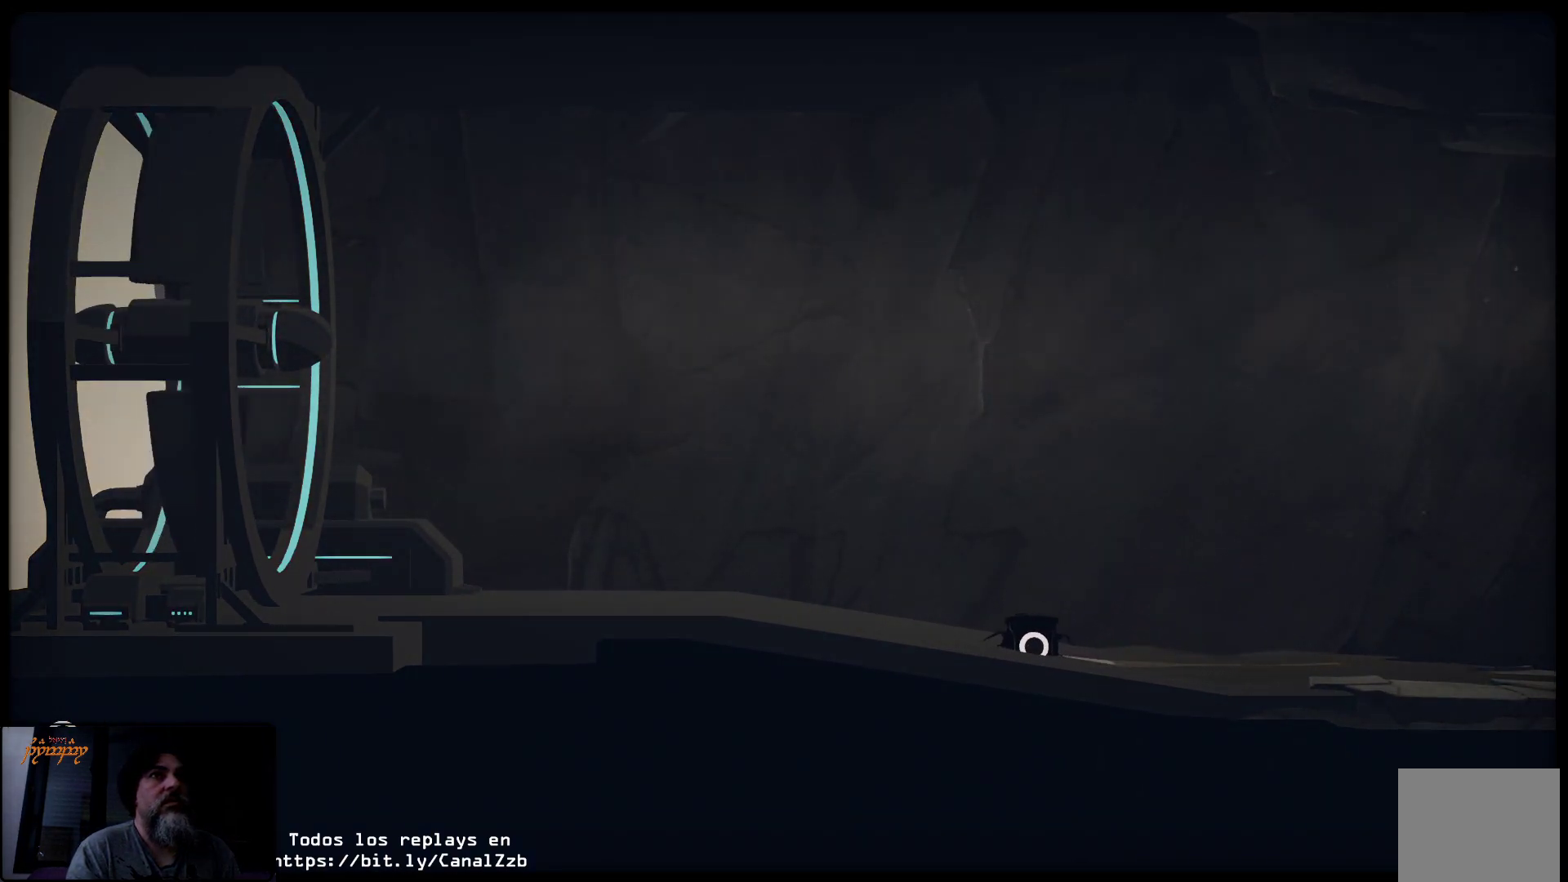
{"buttons": [], "left_stick": "center", "right_stick": "center", "events": [[133, "left_stick", "center"]]}
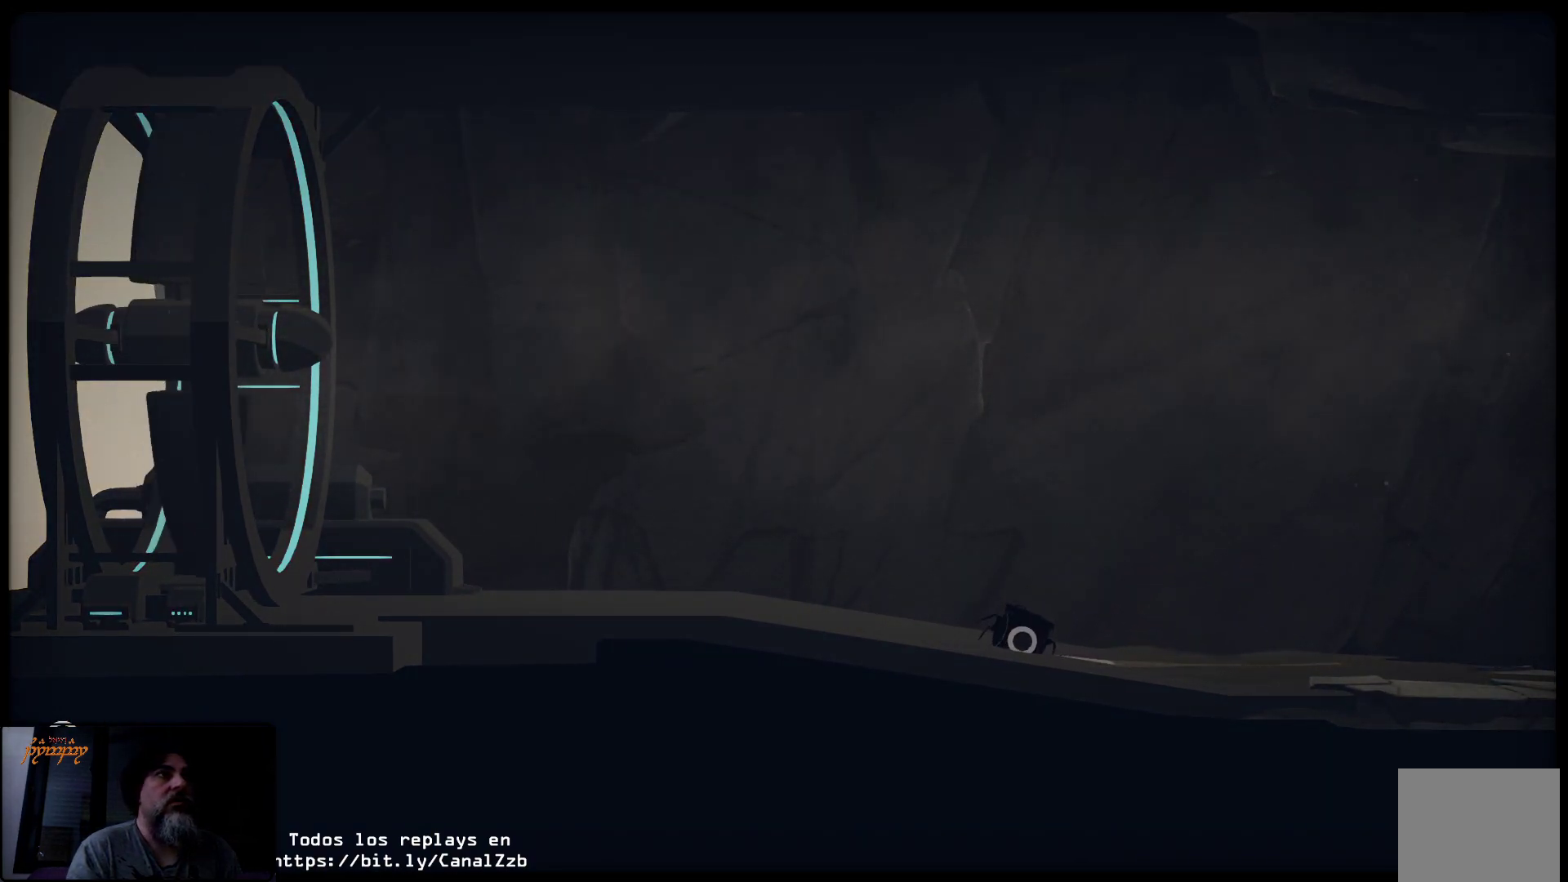
{"buttons": ["B"], "left_stick": "center", "right_stick": "center", "events": [[450, "B", "down"]]}
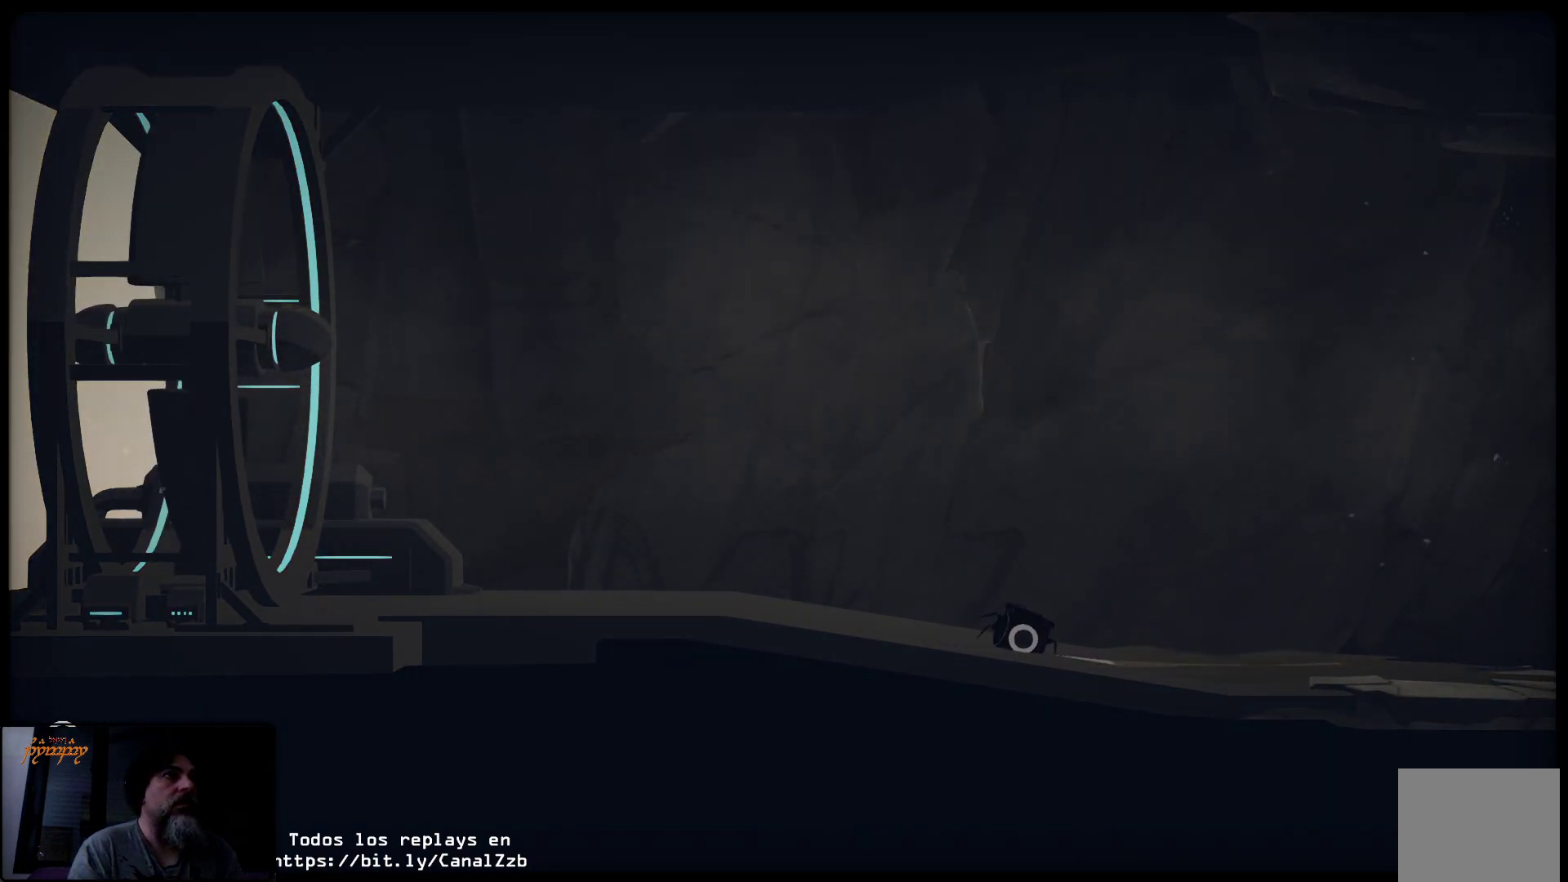
{"buttons": [], "left_stick": "center", "right_stick": "center", "events": [[133, "B", "up"]]}
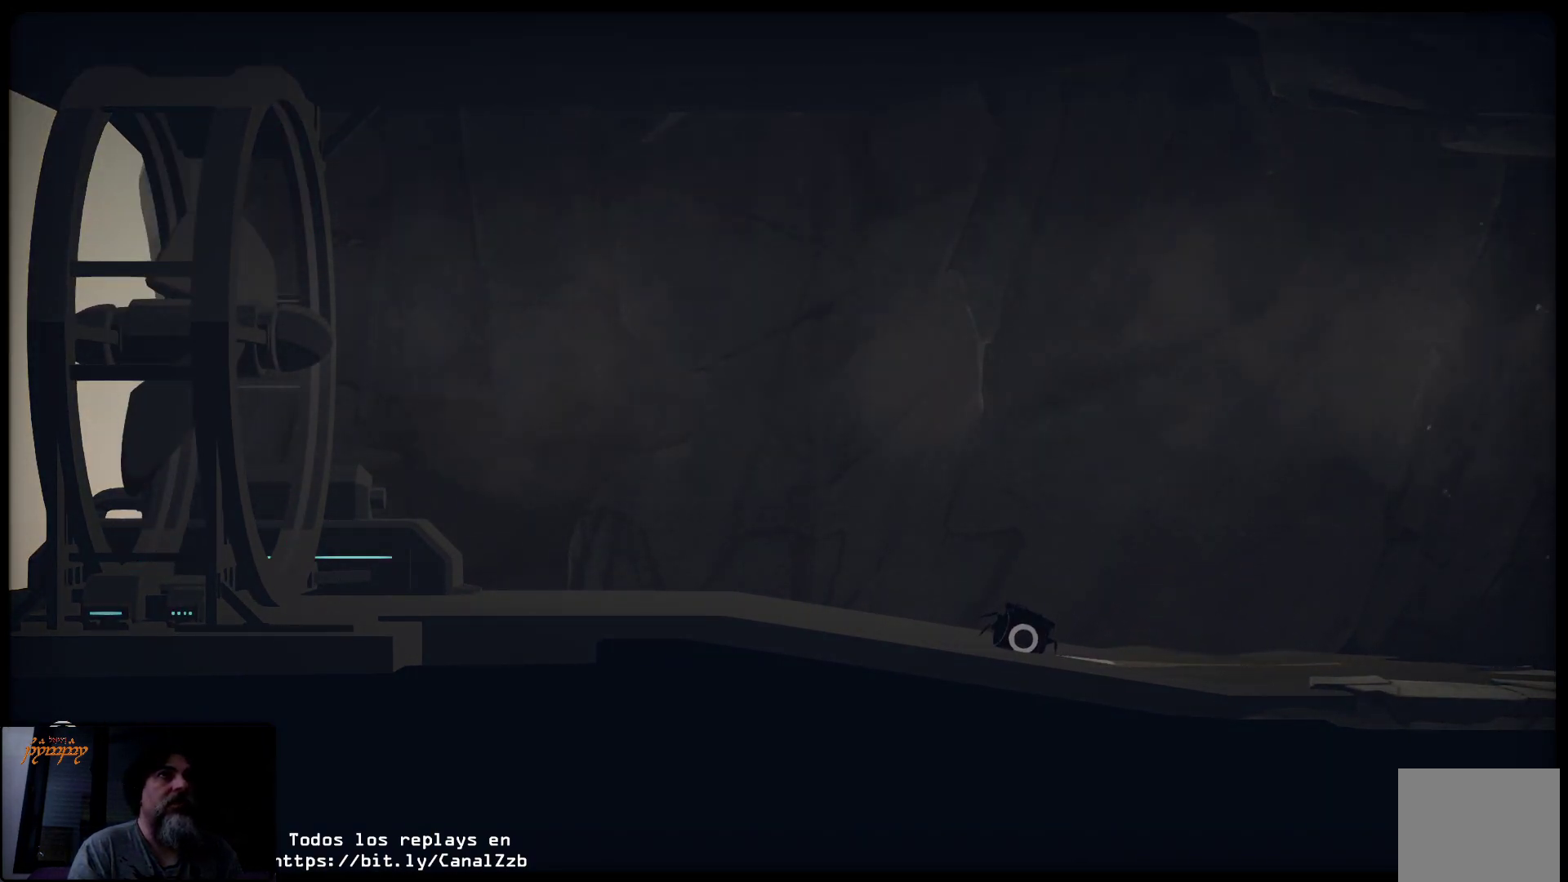
{"buttons": [], "left_stick": "center", "right_stick": "center", "events": []}
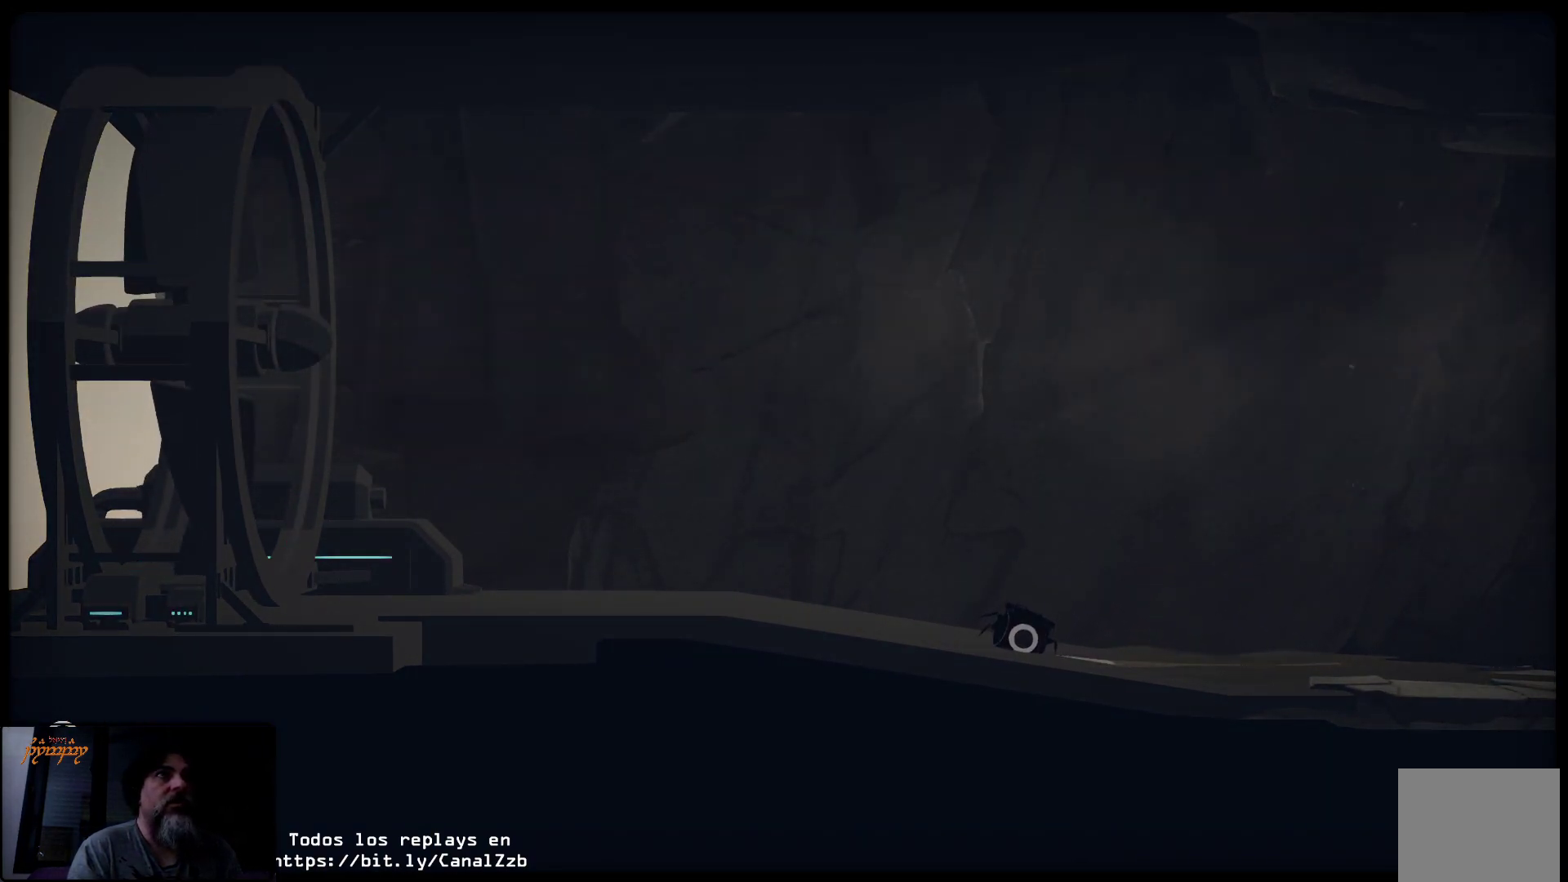
{"buttons": ["A"], "left_stick": "center", "right_stick": "center", "events": [[450, "A", "down"]]}
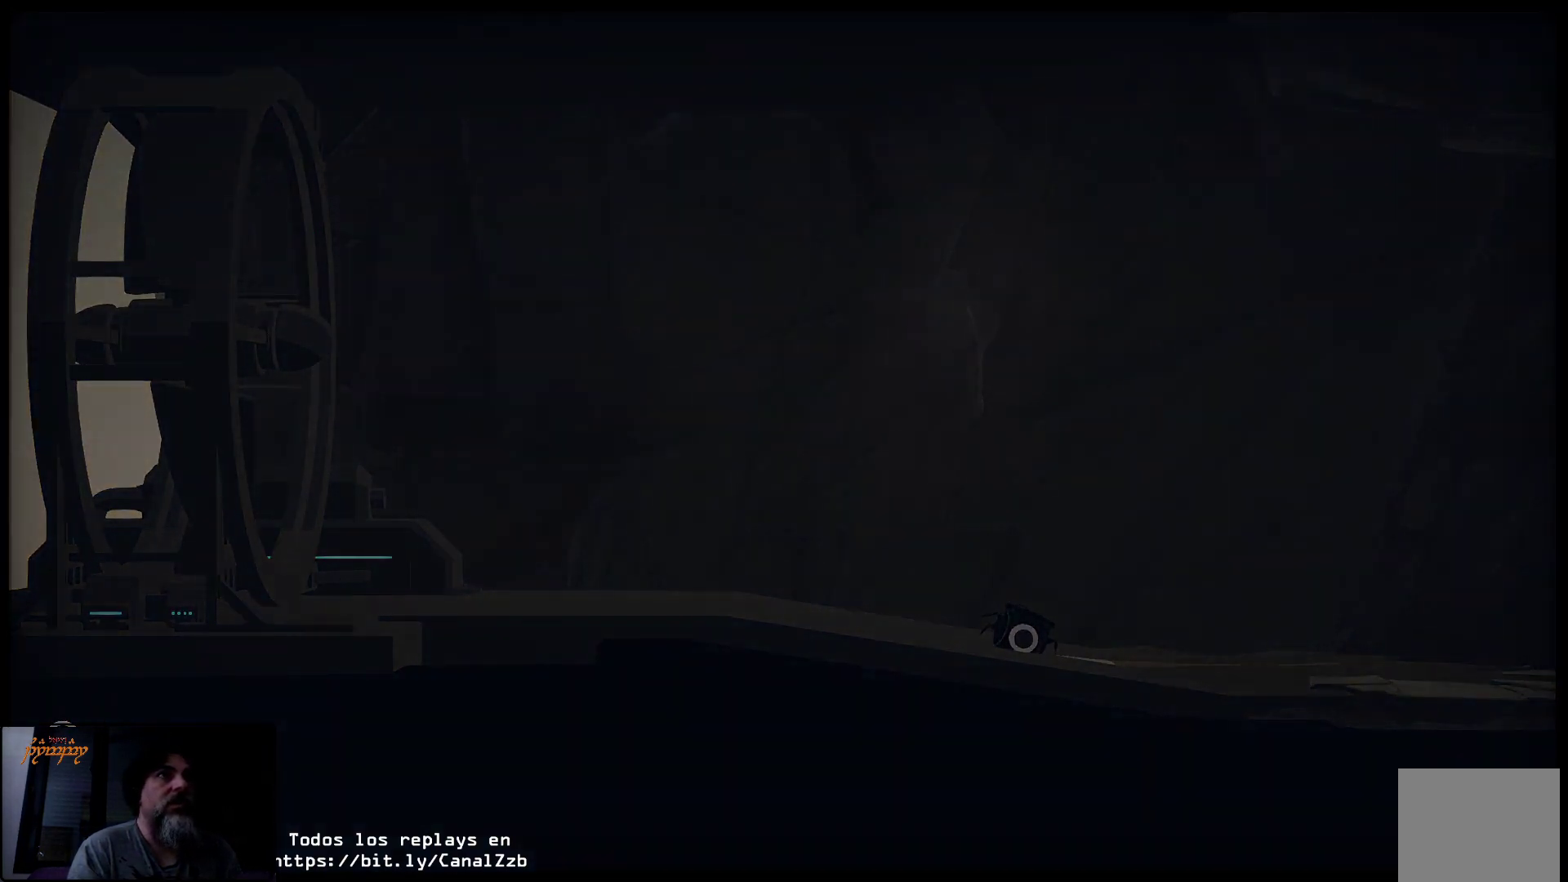
{"buttons": [], "left_stick": "center", "right_stick": "center", "events": [[117, "A", "up"], [233, "A", "down"], [300, "A", "up"]]}
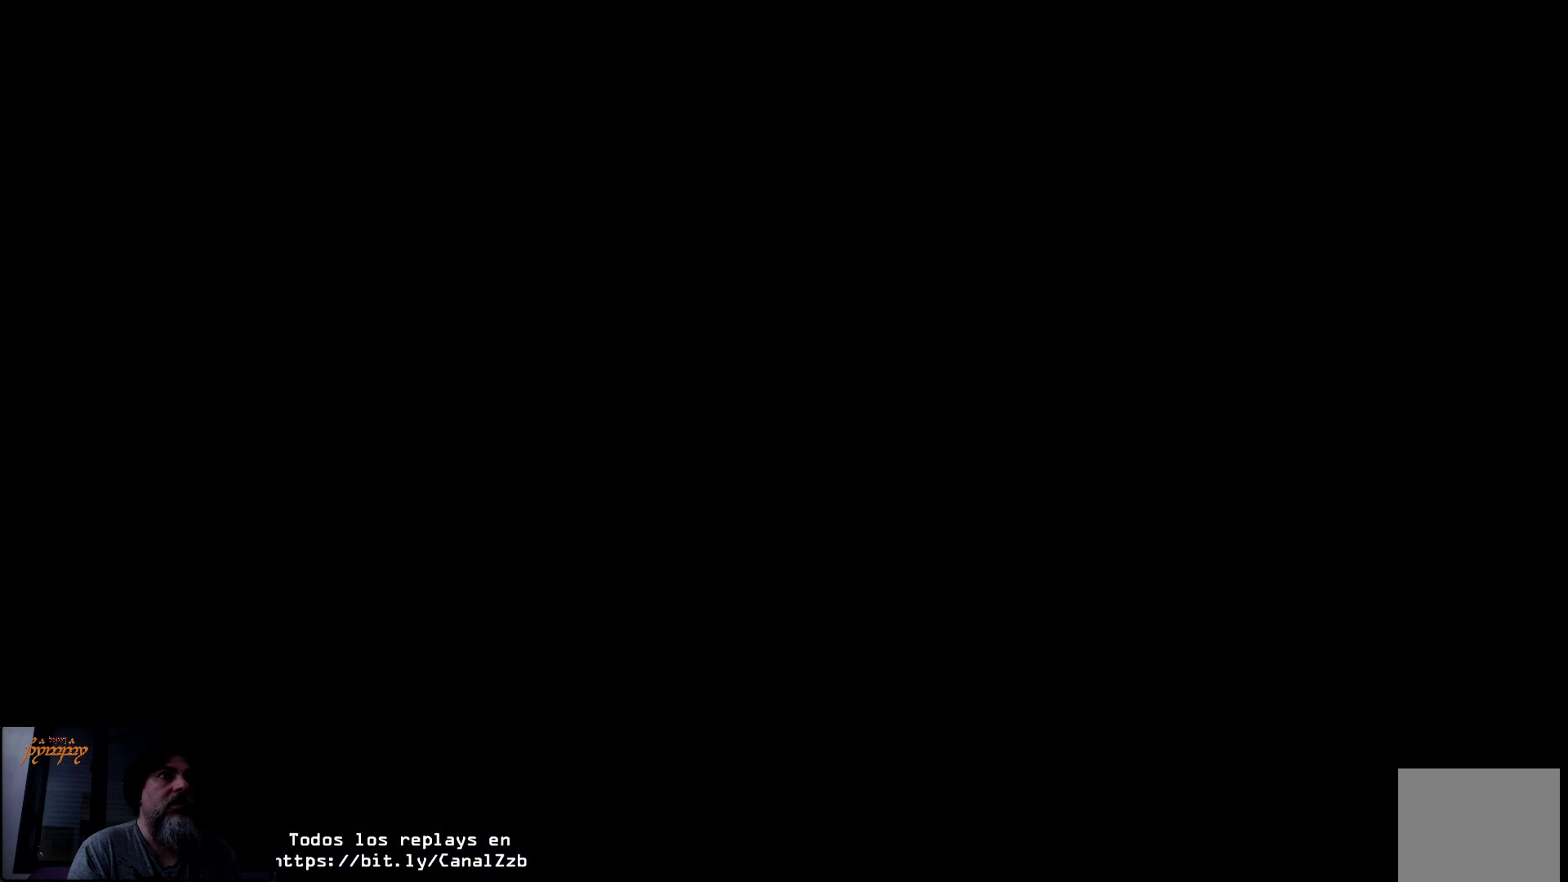
{"buttons": [], "left_stick": "center", "right_stick": "center", "events": []}
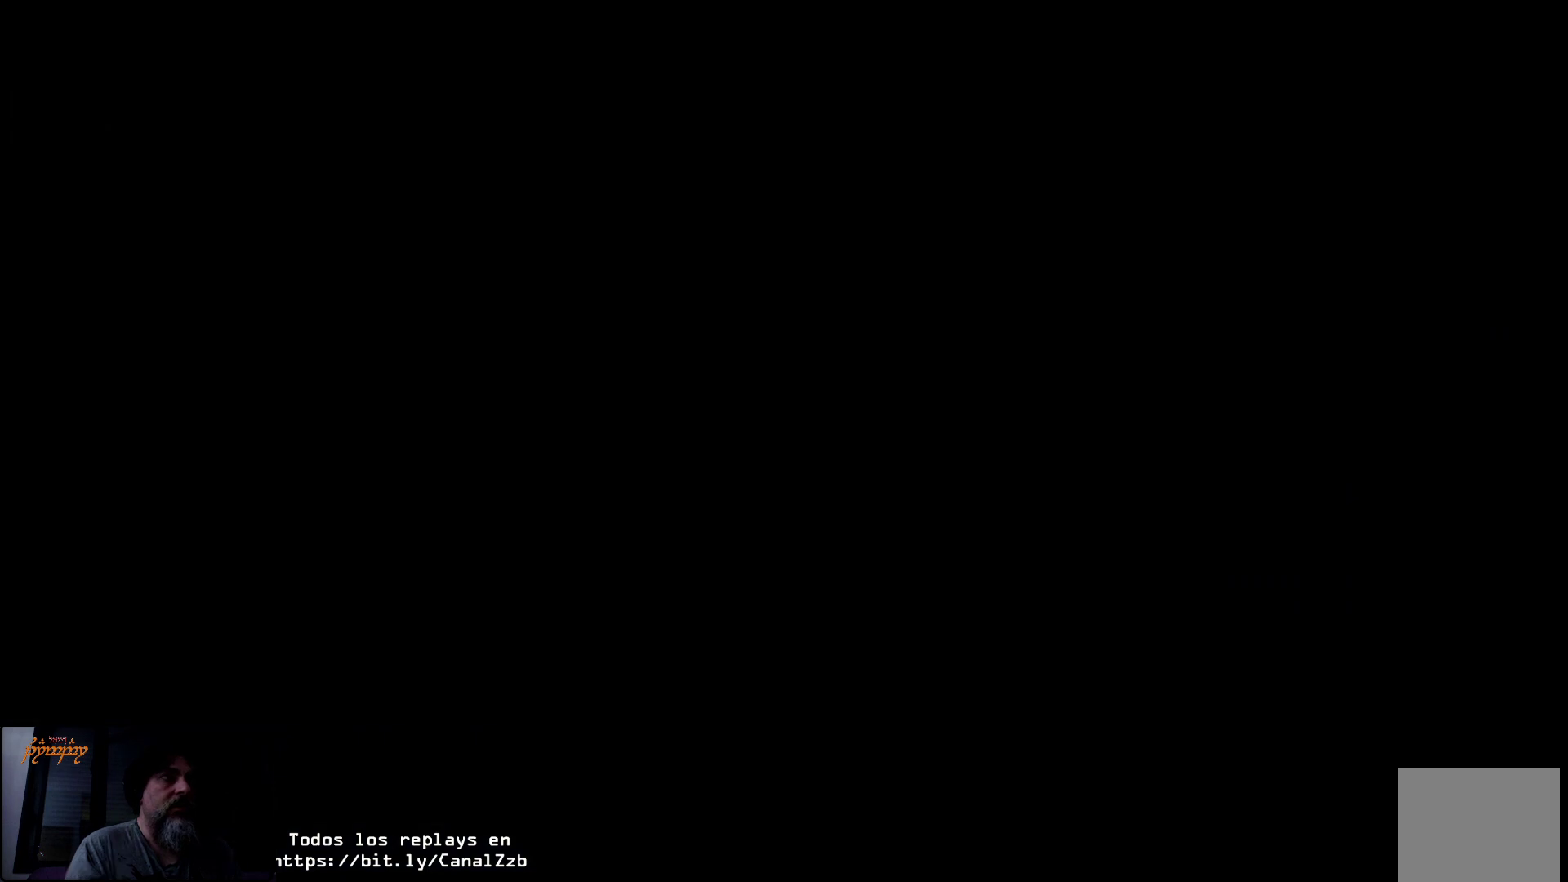
{"buttons": [], "left_stick": "center", "right_stick": "center", "events": []}
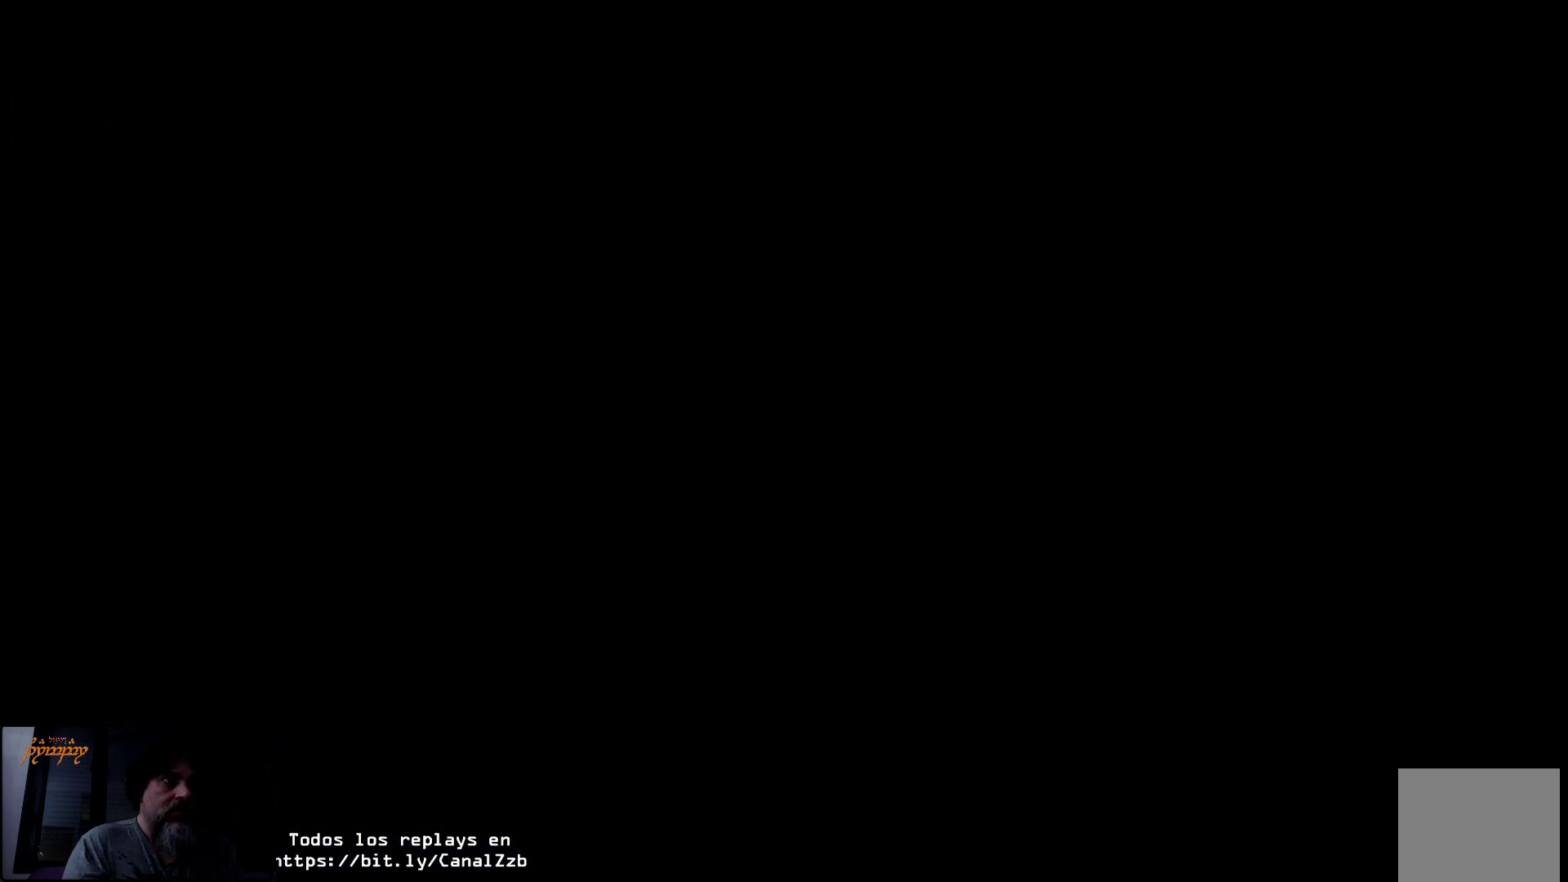
{"buttons": [], "left_stick": "center", "right_stick": "center", "events": []}
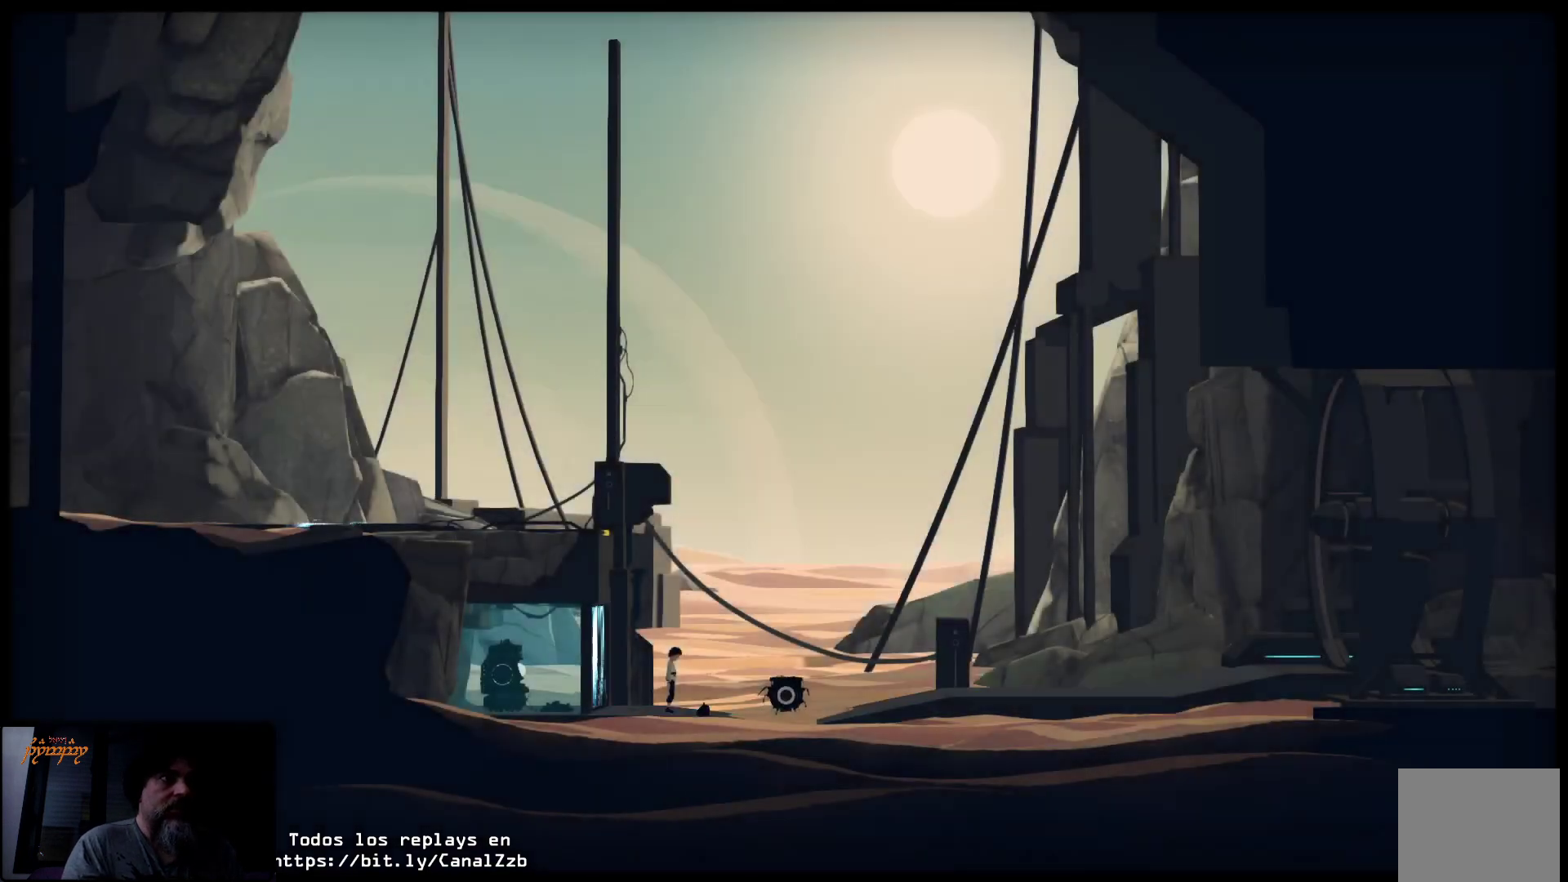
{"buttons": [], "left_stick": "center", "right_stick": "center", "events": []}
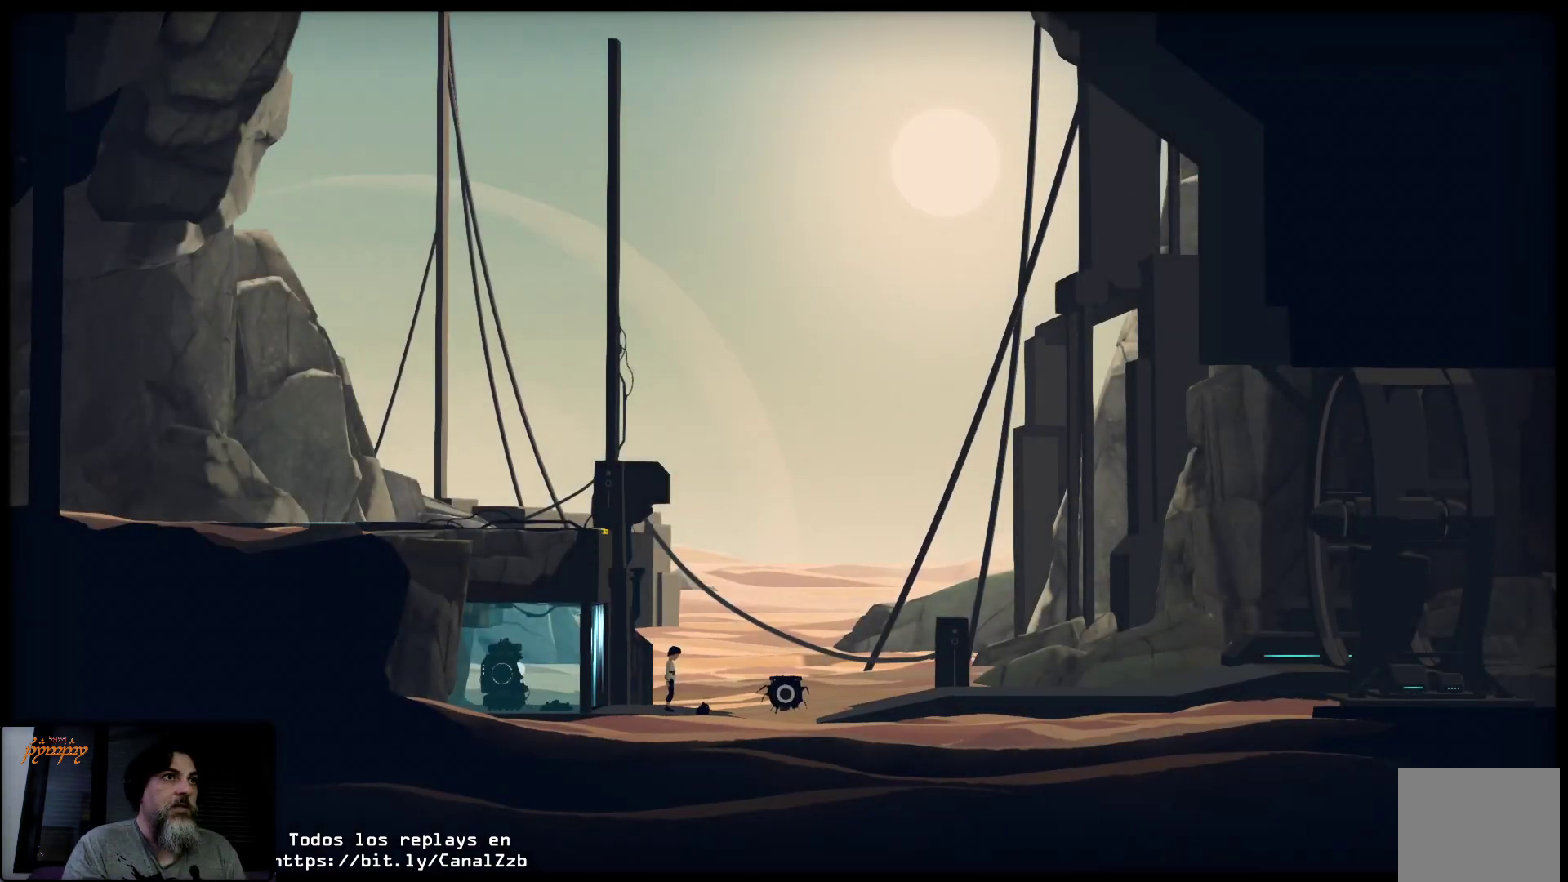
{"buttons": [], "left_stick": "center", "right_stick": "center", "events": []}
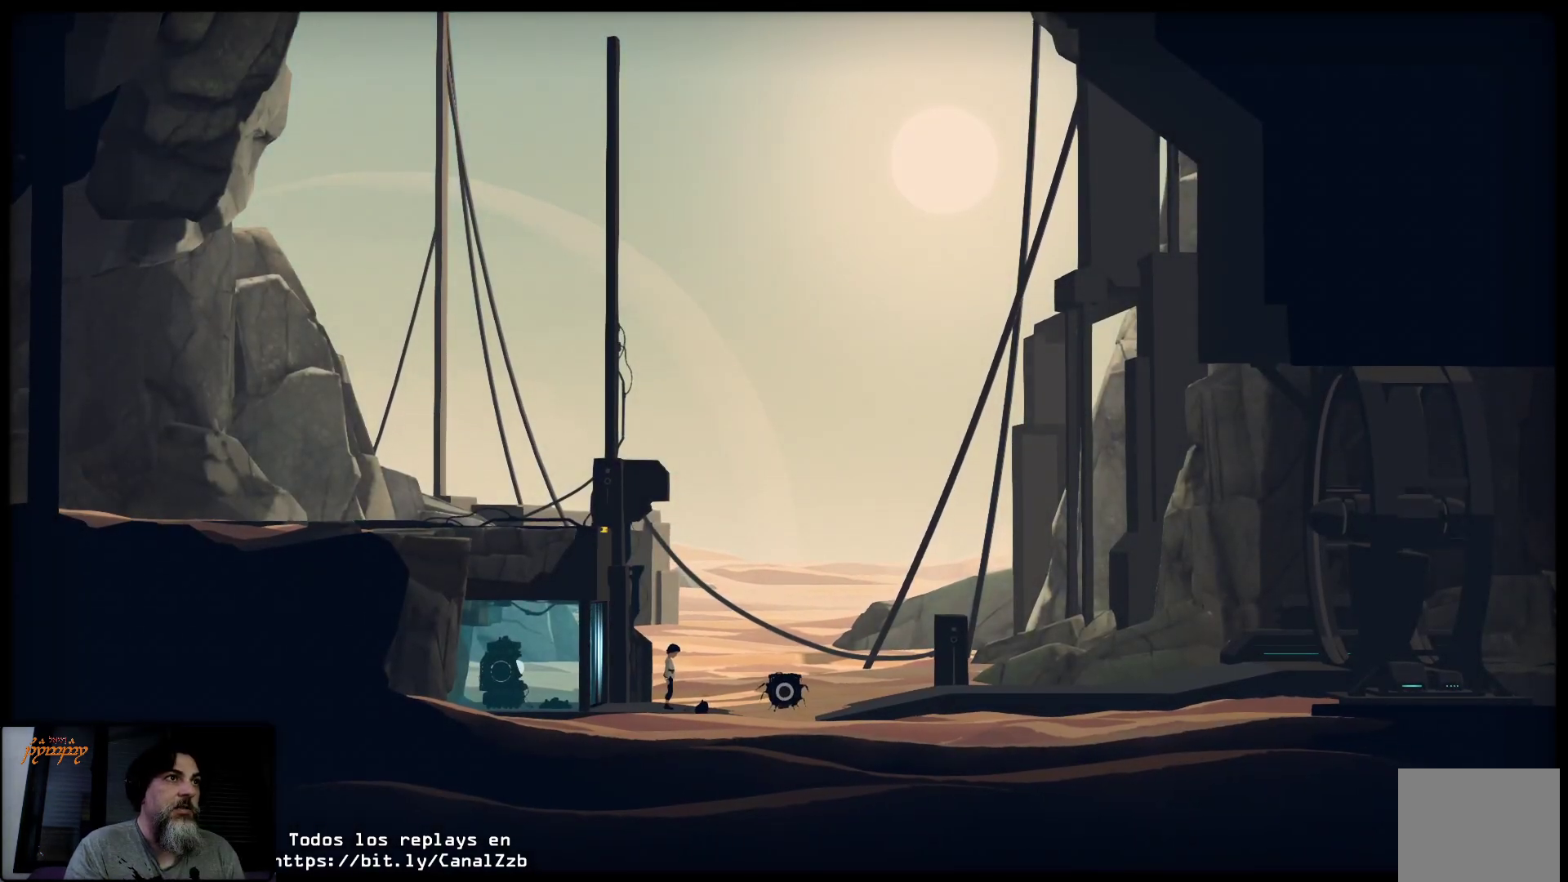
{"buttons": ["L2"], "left_stick": "center", "right_stick": "center", "events": [[150, "L2", "down"]]}
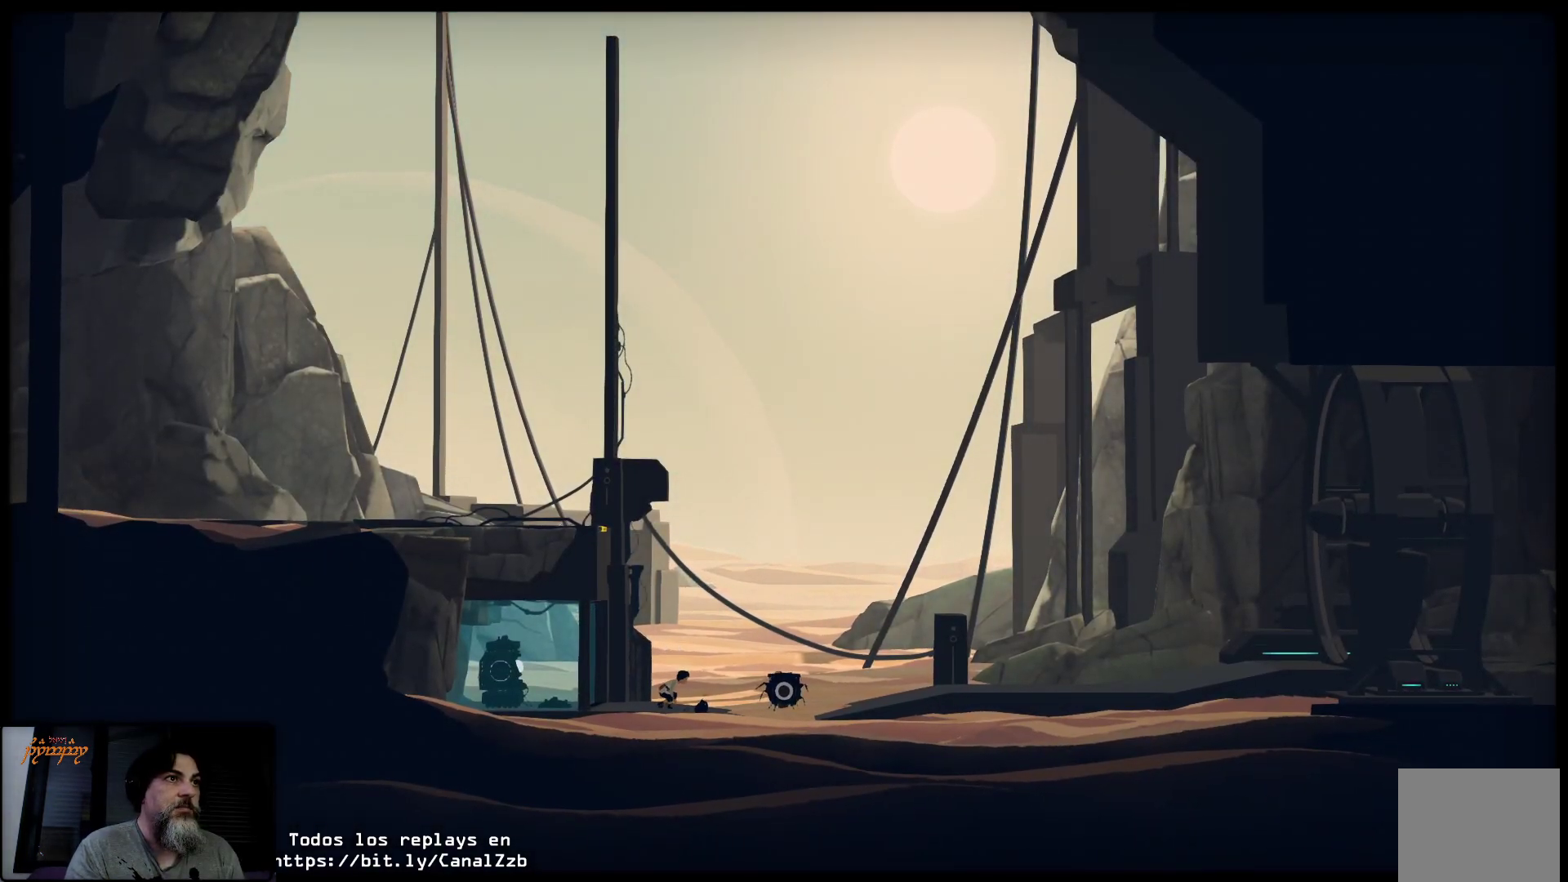
{"buttons": ["R2"], "left_stick": "center", "right_stick": "center", "events": [[50, "L2", "up"], [183, "R2", "down"]]}
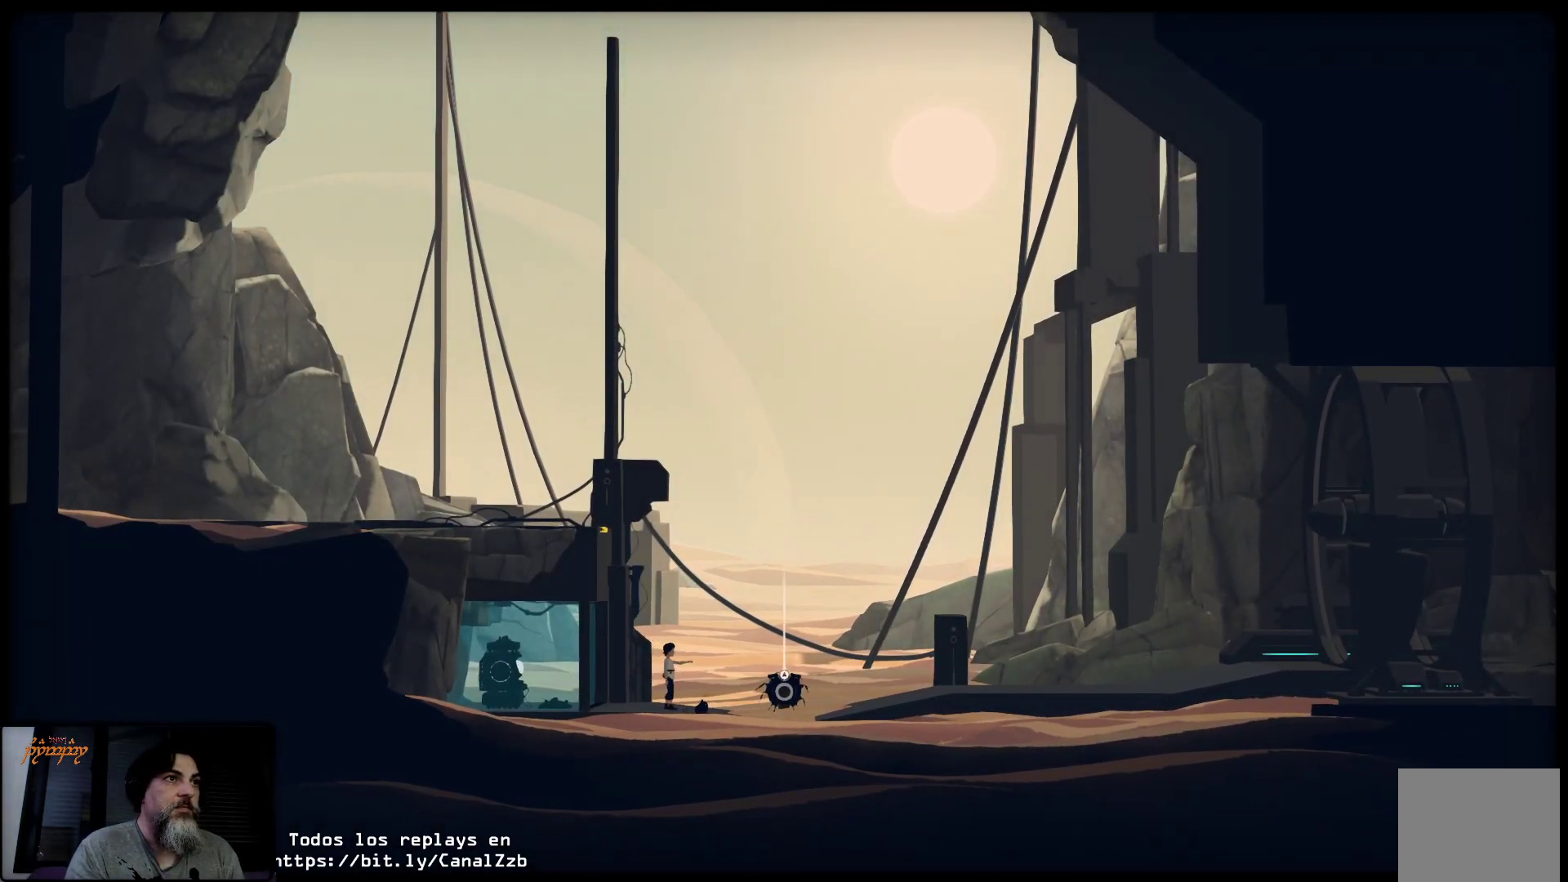
{"buttons": ["A", "R2"], "left_stick": "center", "right_stick": "center", "events": [[300, "A", "down"]]}
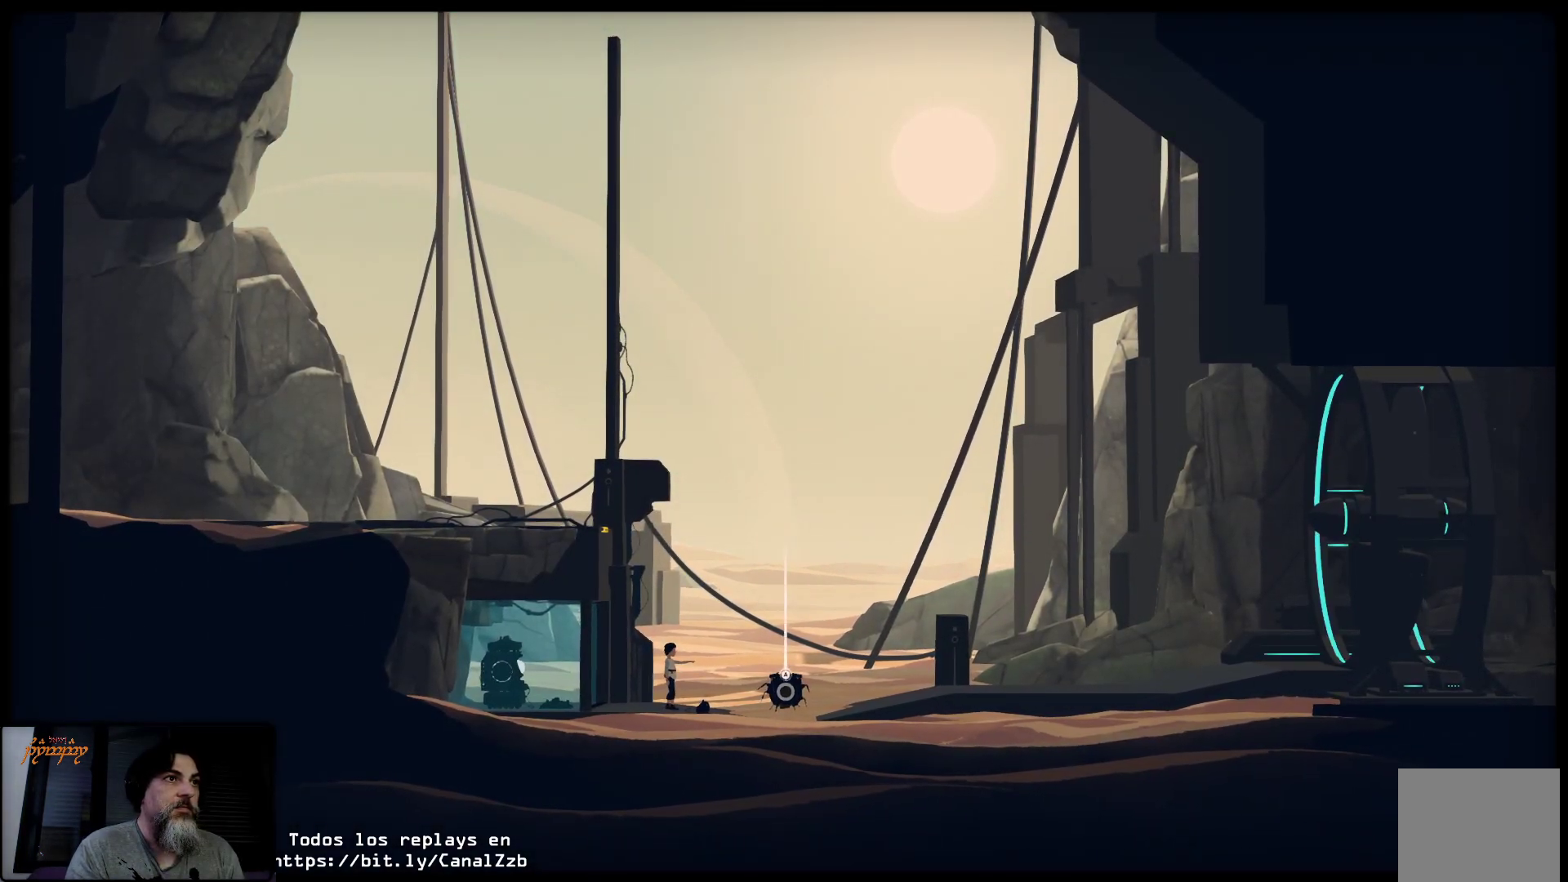
{"buttons": [], "left_stick": "left", "right_stick": "center", "events": [[17, "A", "up"], [83, "left_stick", "left"], [167, "R2", "up"]]}
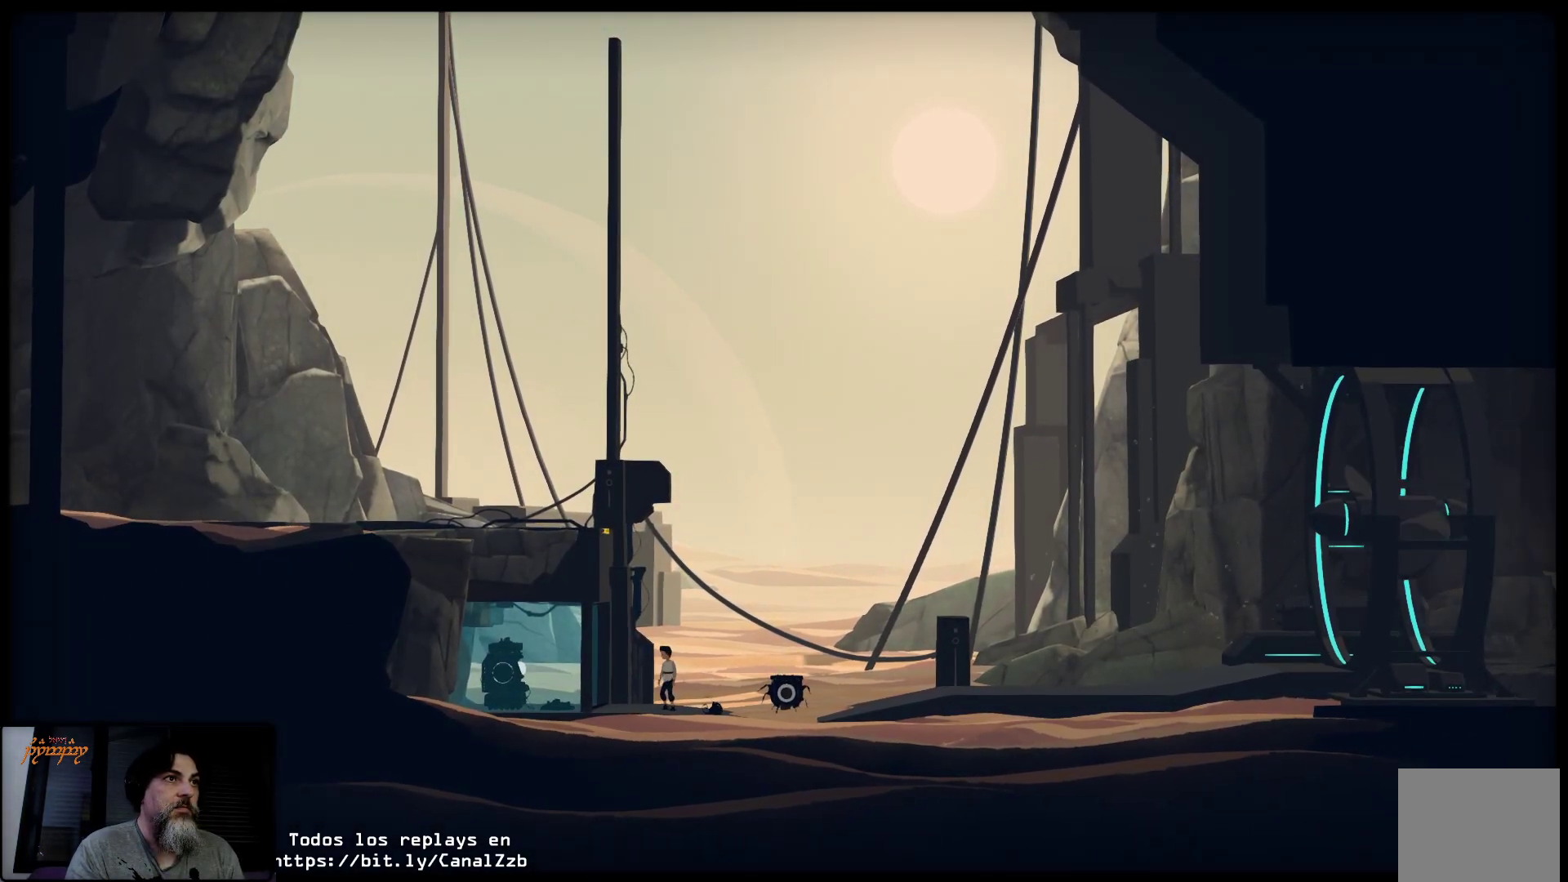
{"buttons": [], "left_stick": "left", "right_stick": "center", "events": []}
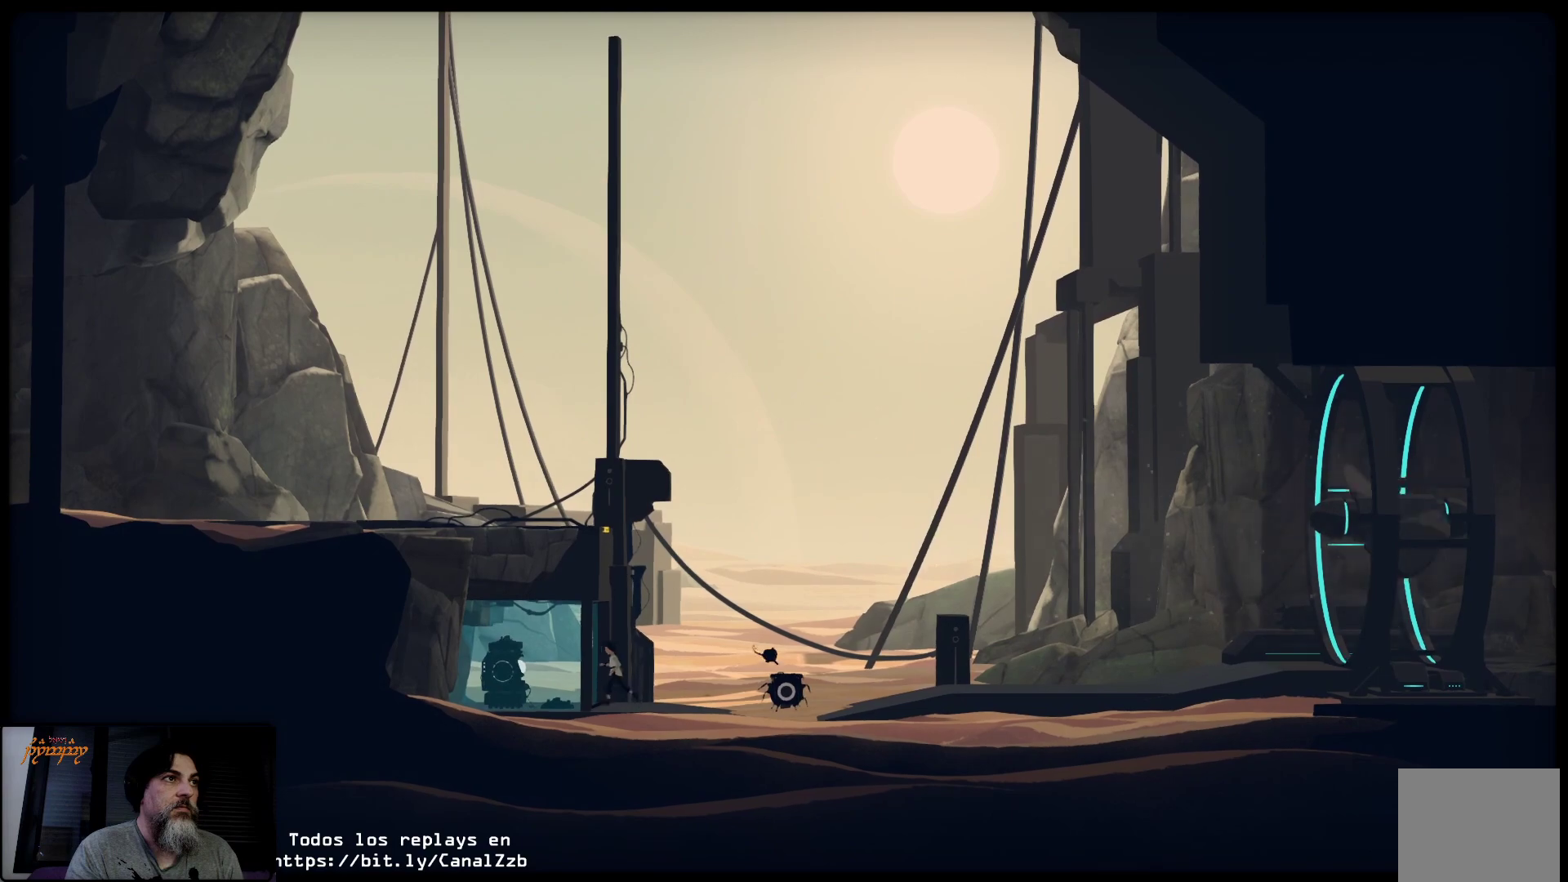
{"buttons": ["X"], "left_stick": "center", "right_stick": "center", "events": [[433, "left_stick", "center"], [500, "X", "down"]]}